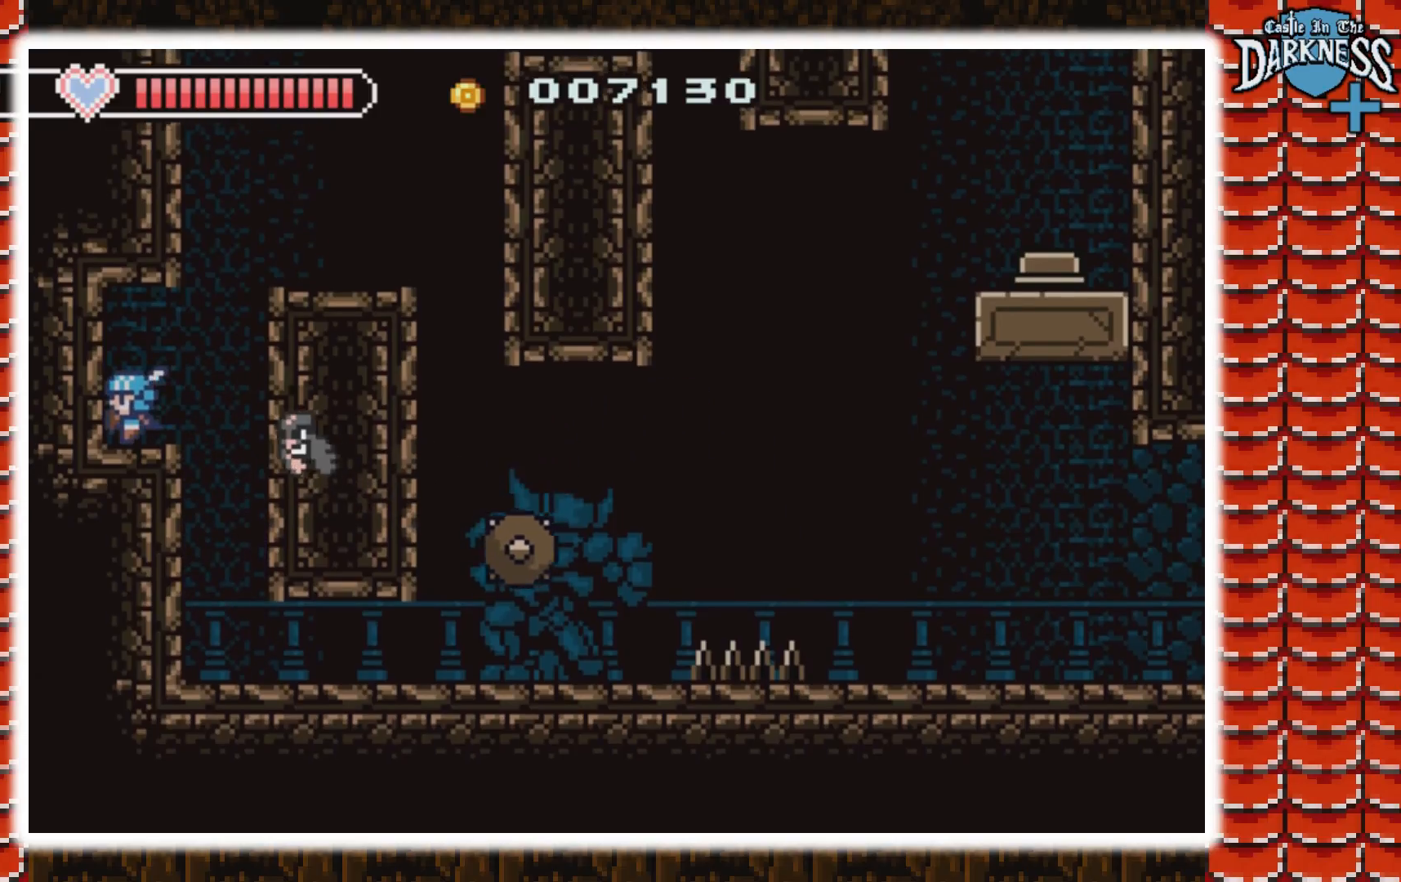
Gameplay with a controller (Nintendo layout); each line is a JSON object with the inputs held at the frame after it. "events" lists button and stick changes between this image and that frame as [ms after this image, input, new state], when the widget could be followed in between. Not read: L3 R3.
{"buttons": ["DPAD_RIGHT"], "events": [[133, "A", "down"], [467, "A", "up"]]}
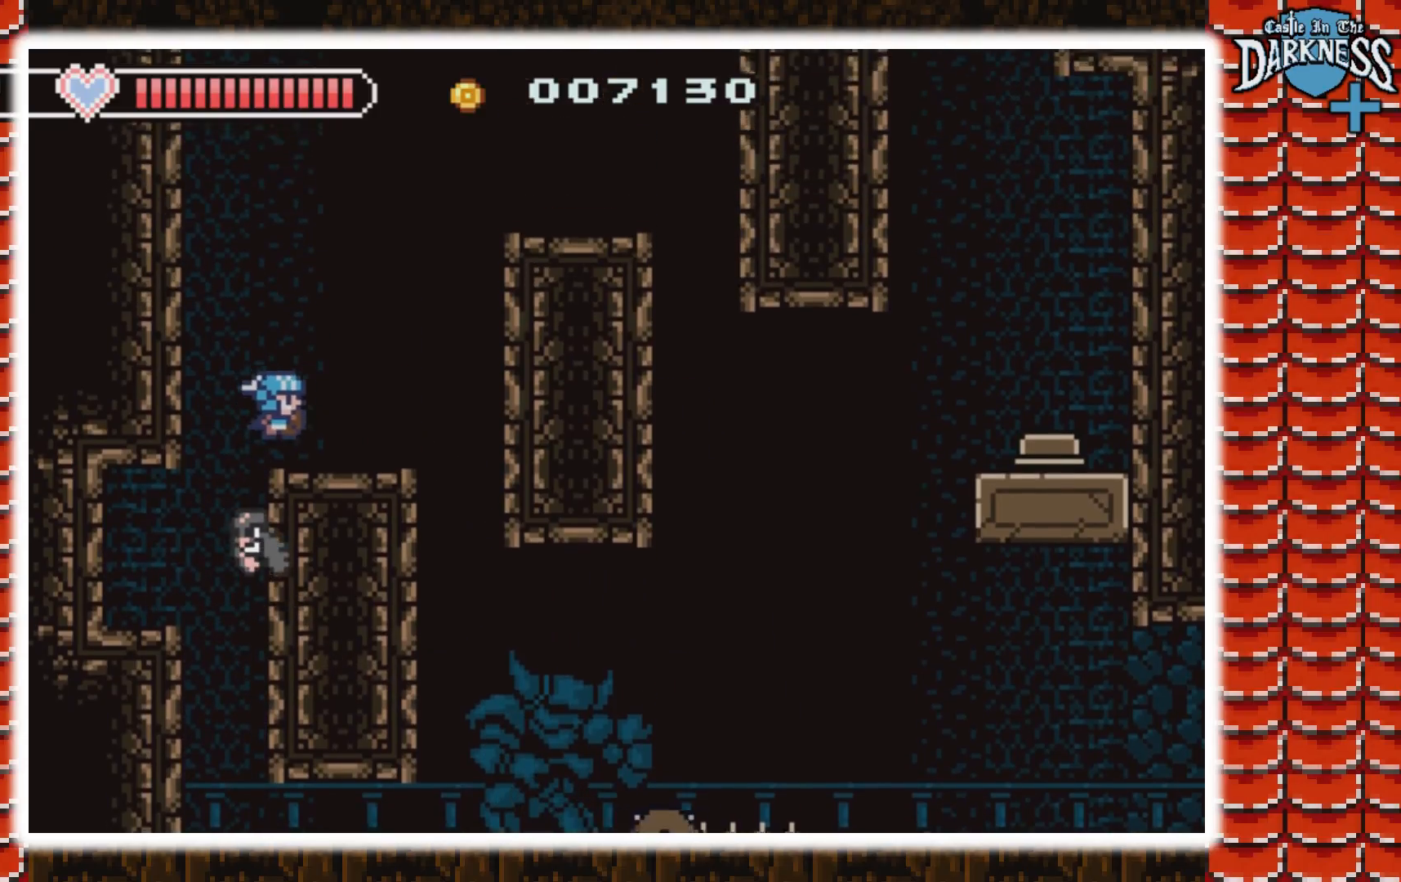
{"buttons": ["A", "DPAD_RIGHT"], "events": [[100, "A", "down"], [300, "A", "up"], [367, "A", "down"]]}
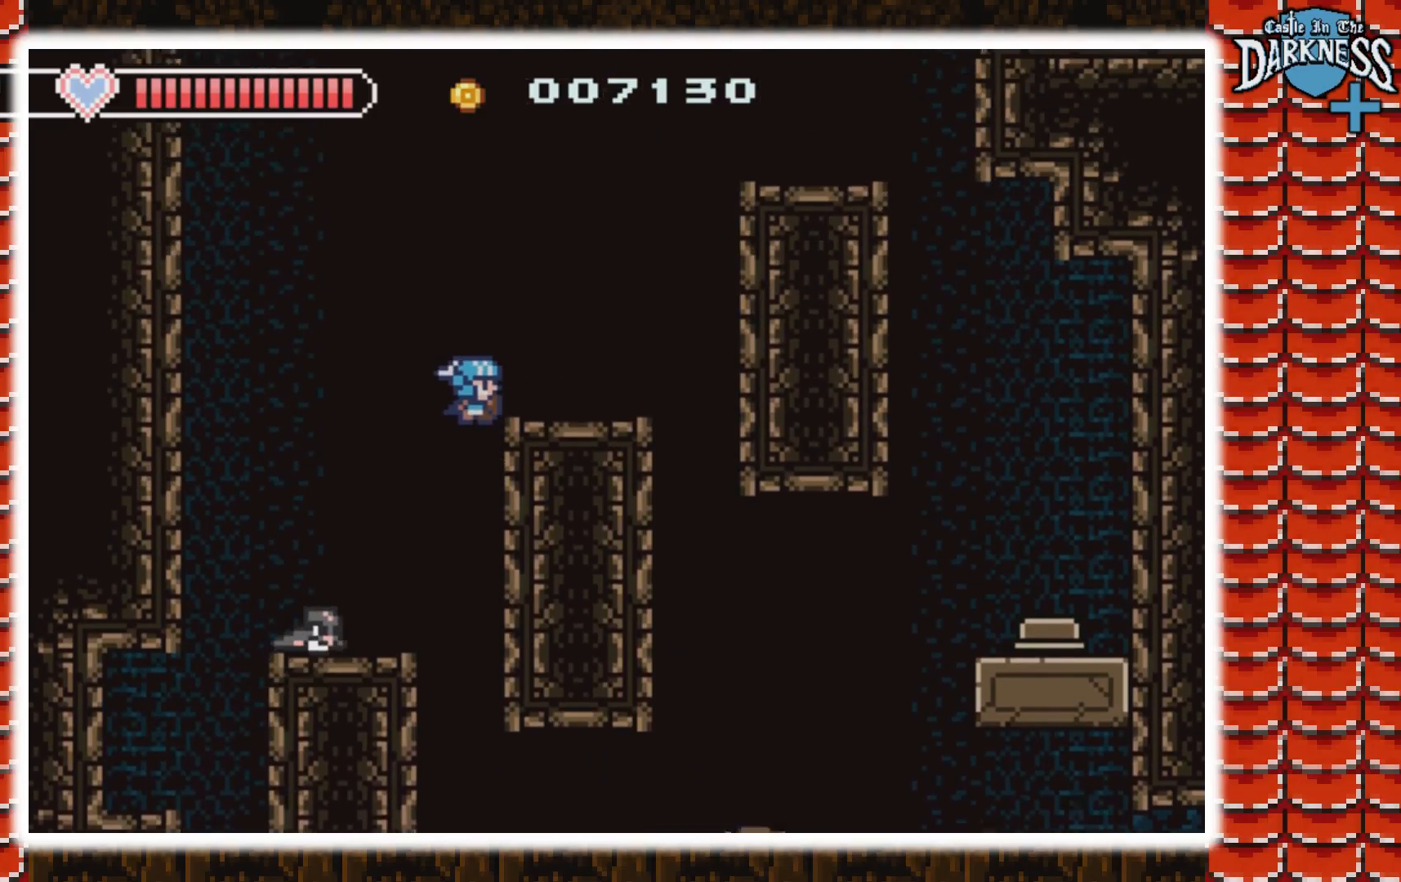
{"buttons": ["A", "DPAD_RIGHT"], "events": [[100, "A", "up"], [233, "A", "down"]]}
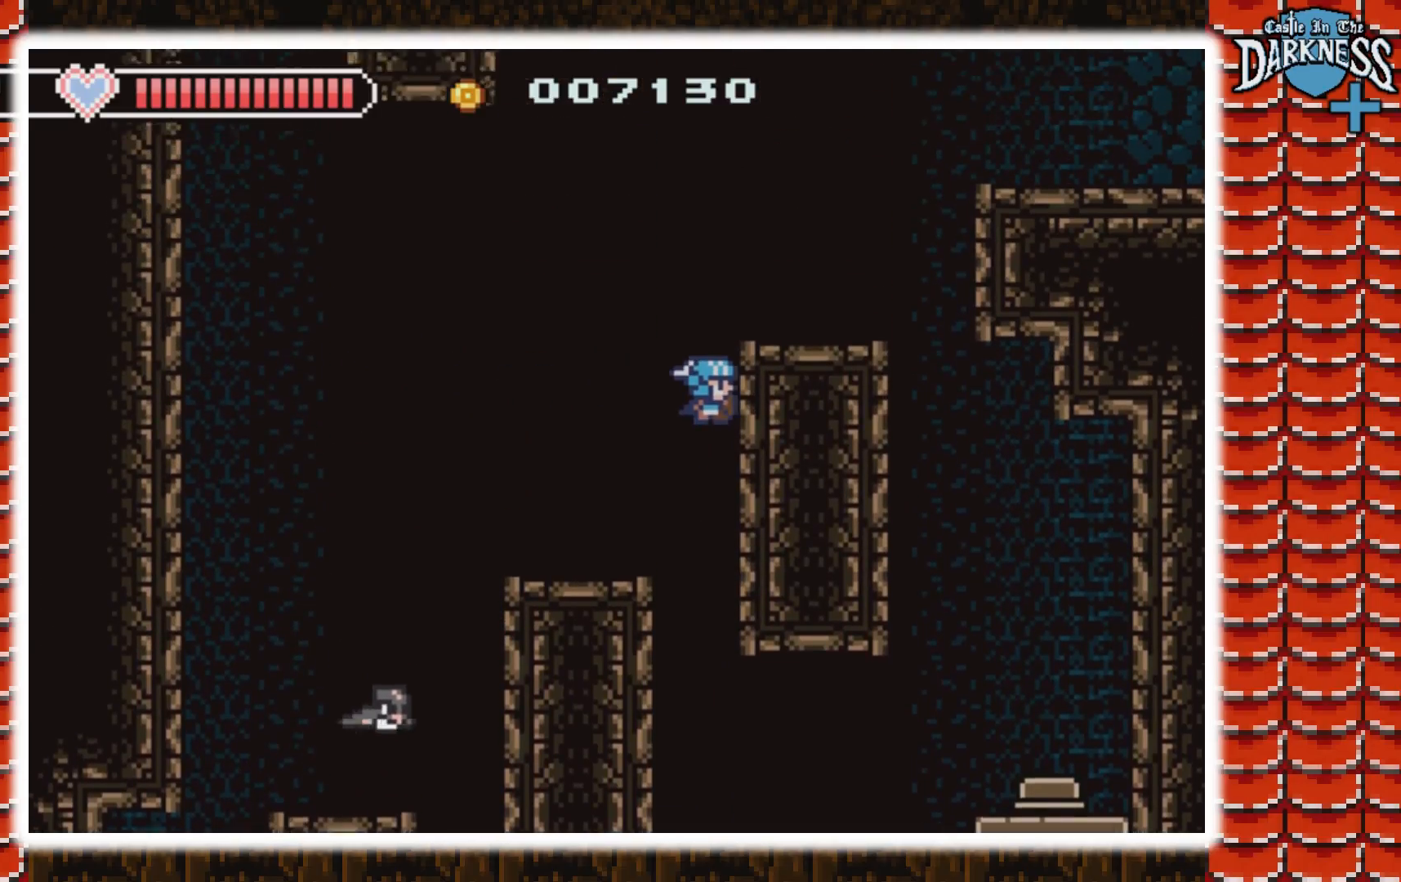
{"buttons": ["DPAD_RIGHT"], "events": [[267, "A", "up"]]}
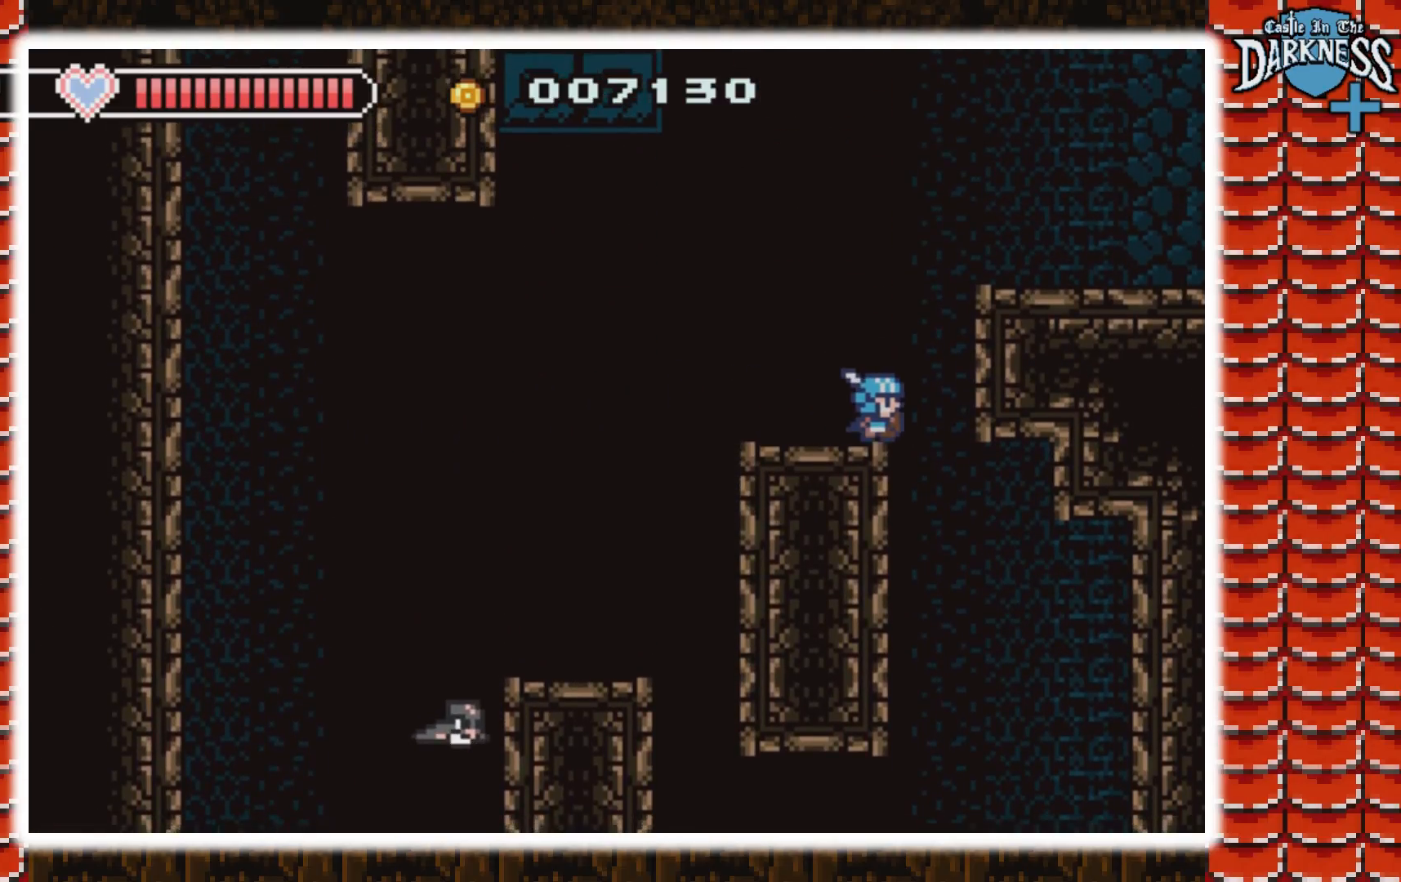
{"buttons": ["DPAD_LEFT"], "events": [[400, "DPAD_RIGHT", "up"], [467, "DPAD_LEFT", "down"]]}
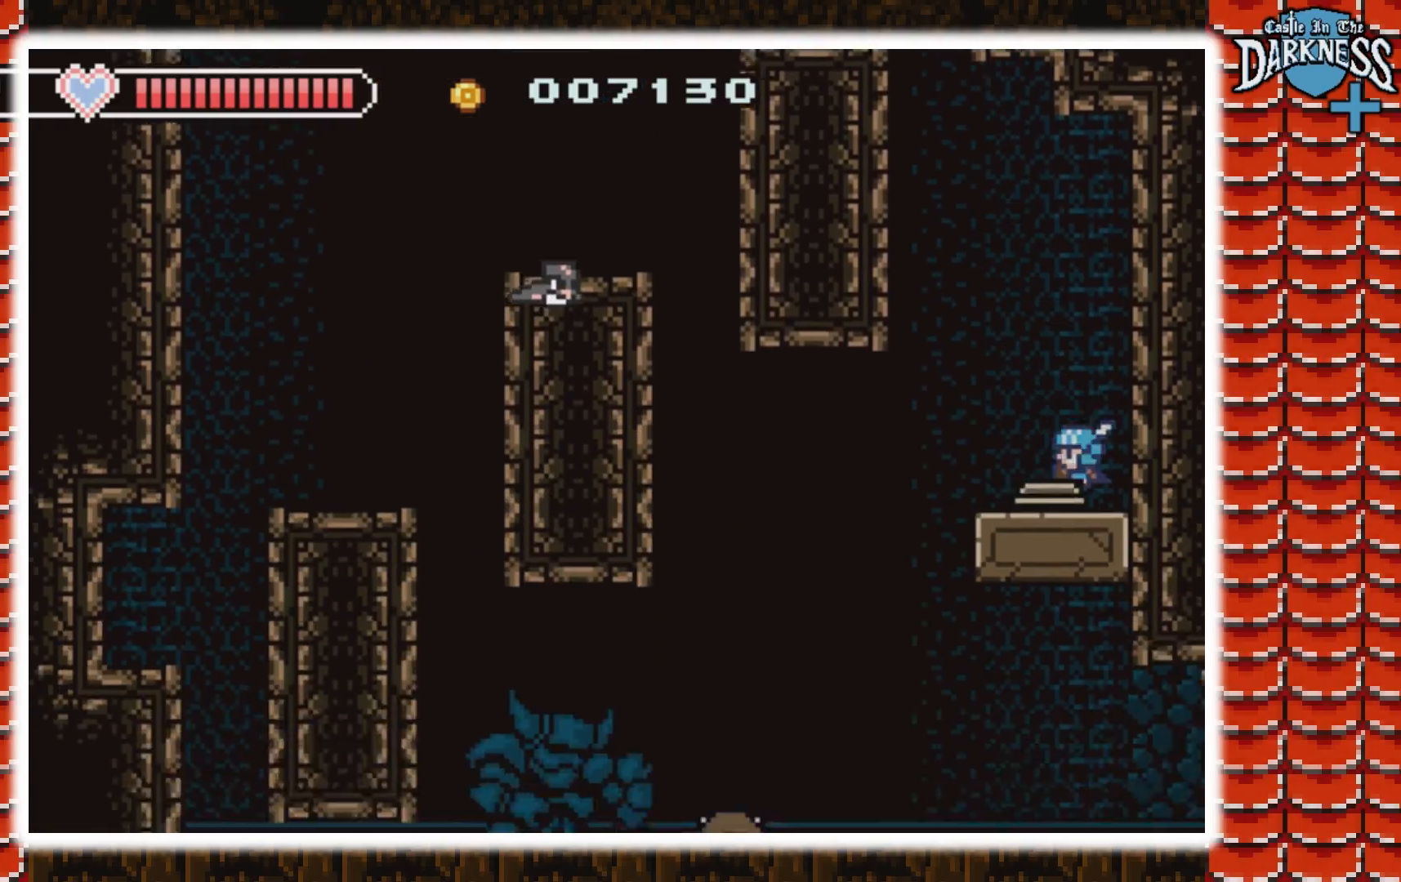
{"buttons": ["A", "DPAD_LEFT"], "events": [[467, "A", "down"]]}
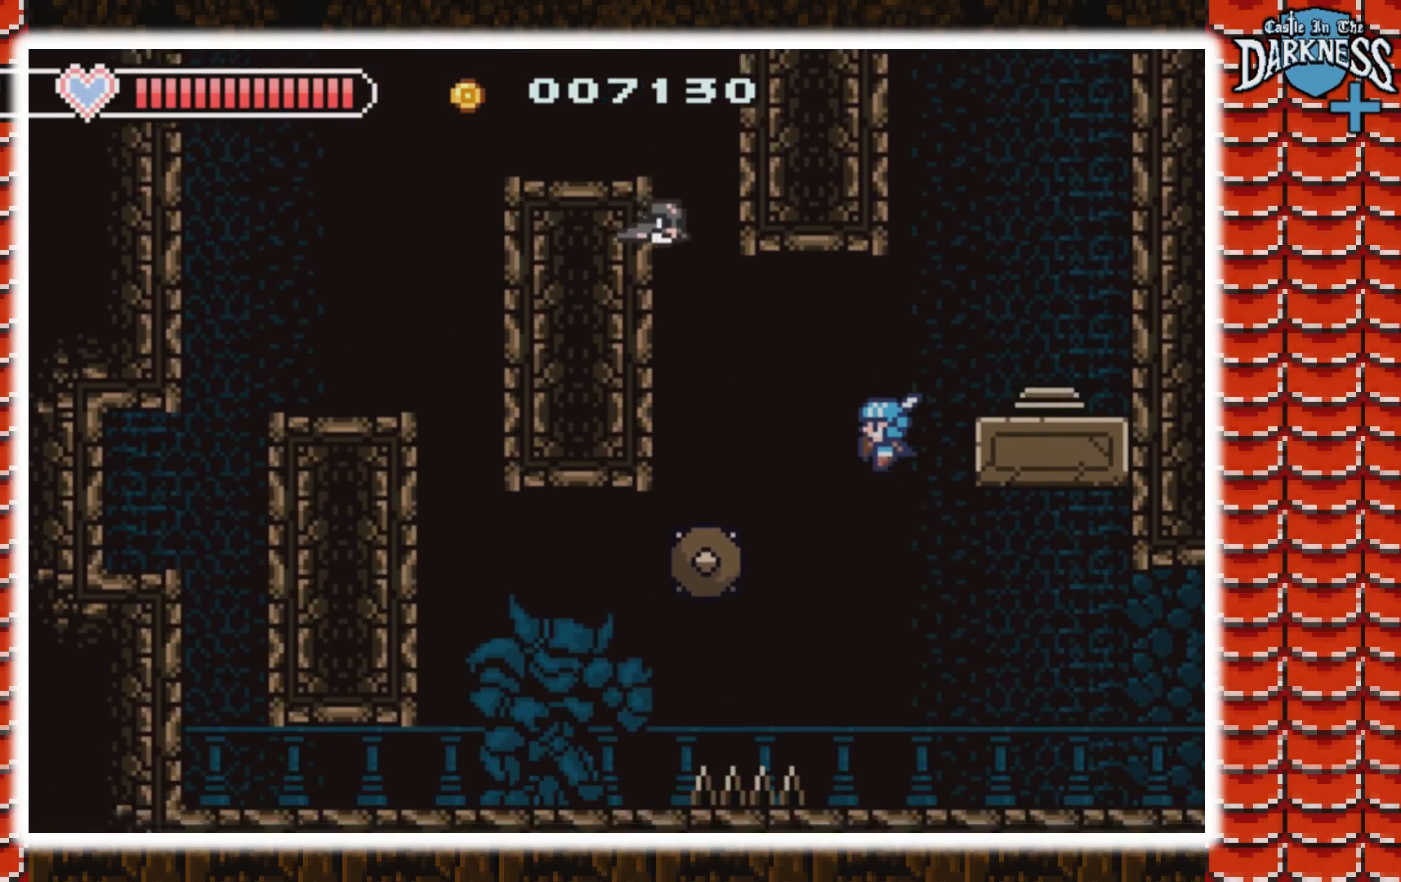
{"buttons": ["DPAD_LEFT"], "events": [[400, "A", "up"]]}
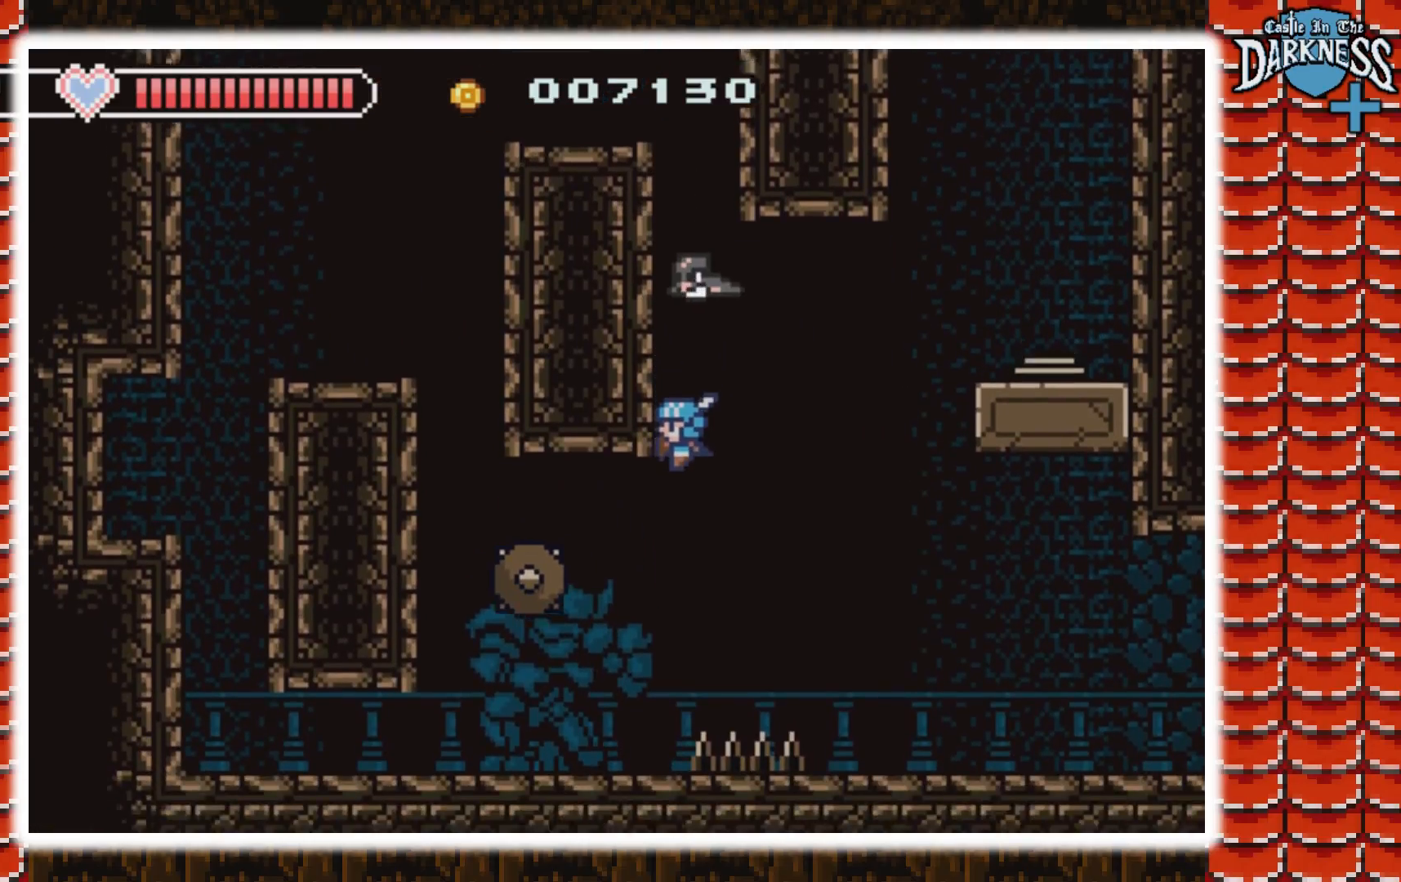
{"buttons": ["DPAD_LEFT"], "events": [[167, "DPAD_LEFT", "up"], [300, "A", "down"], [333, "DPAD_LEFT", "down"], [467, "A", "up"]]}
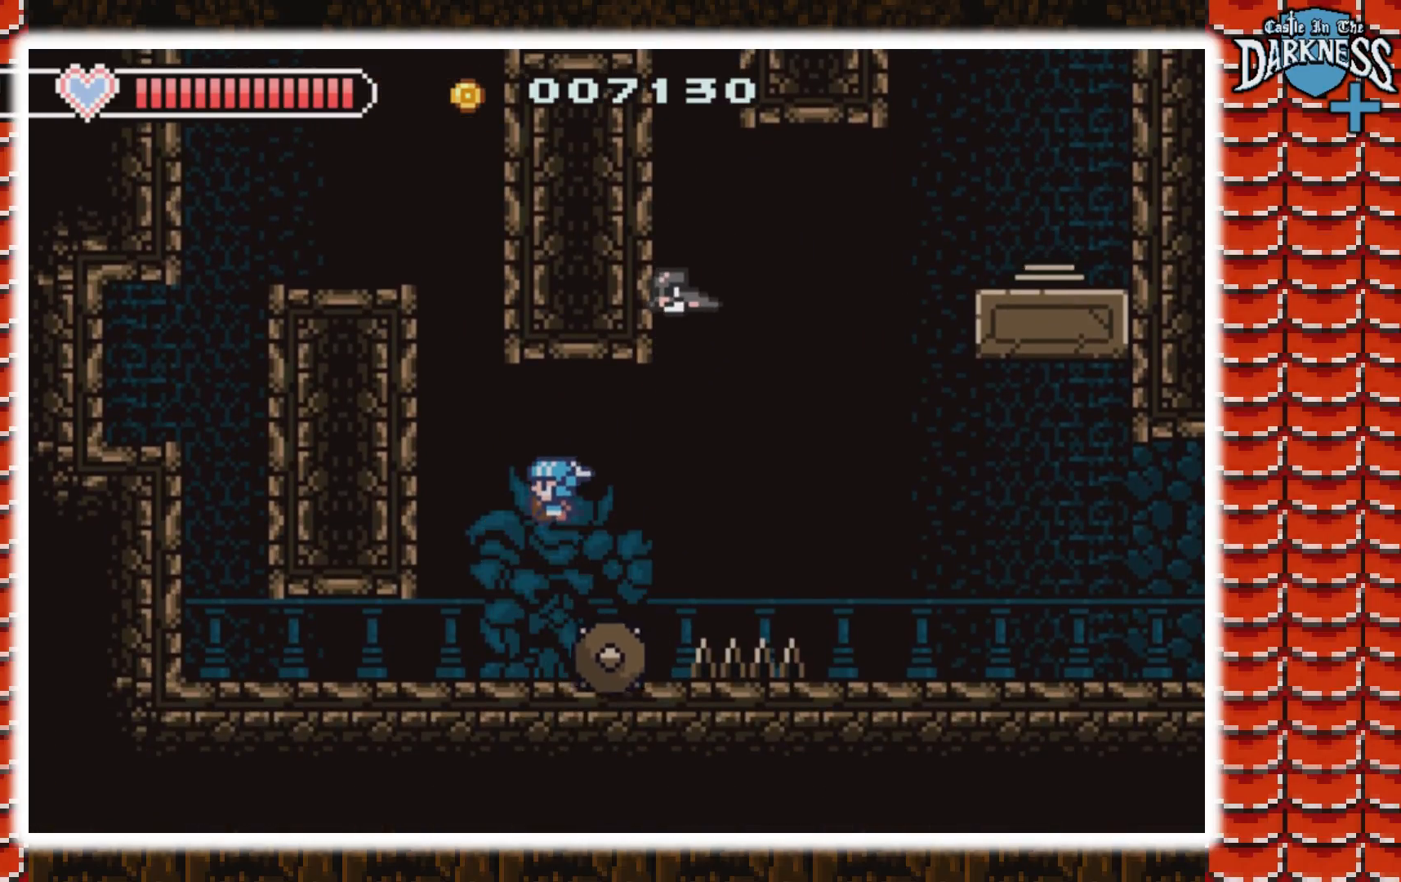
{"buttons": ["DPAD_LEFT"], "events": []}
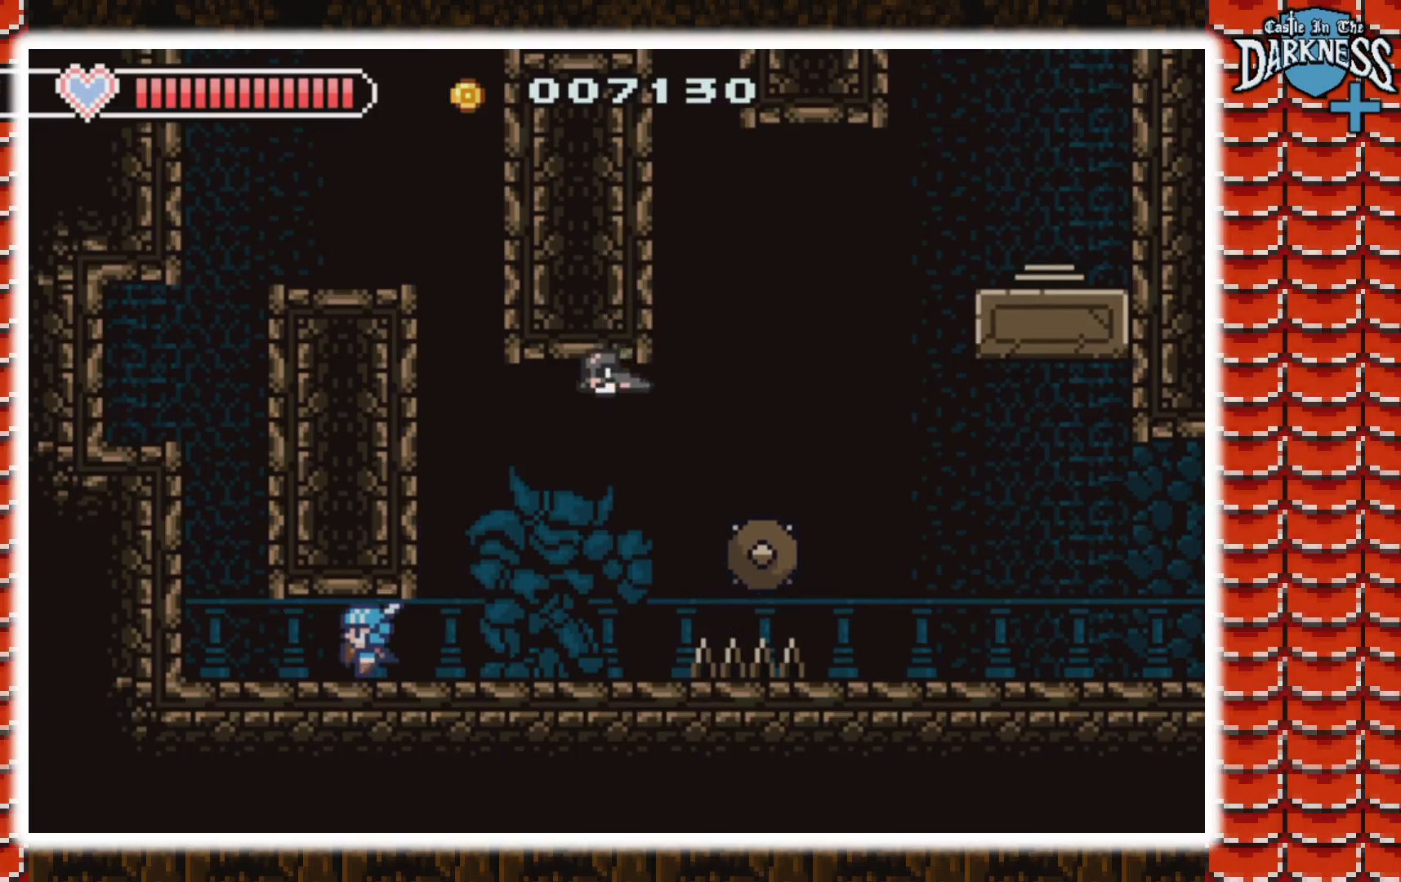
{"buttons": ["A"], "events": [[233, "A", "down"], [300, "DPAD_LEFT", "up"]]}
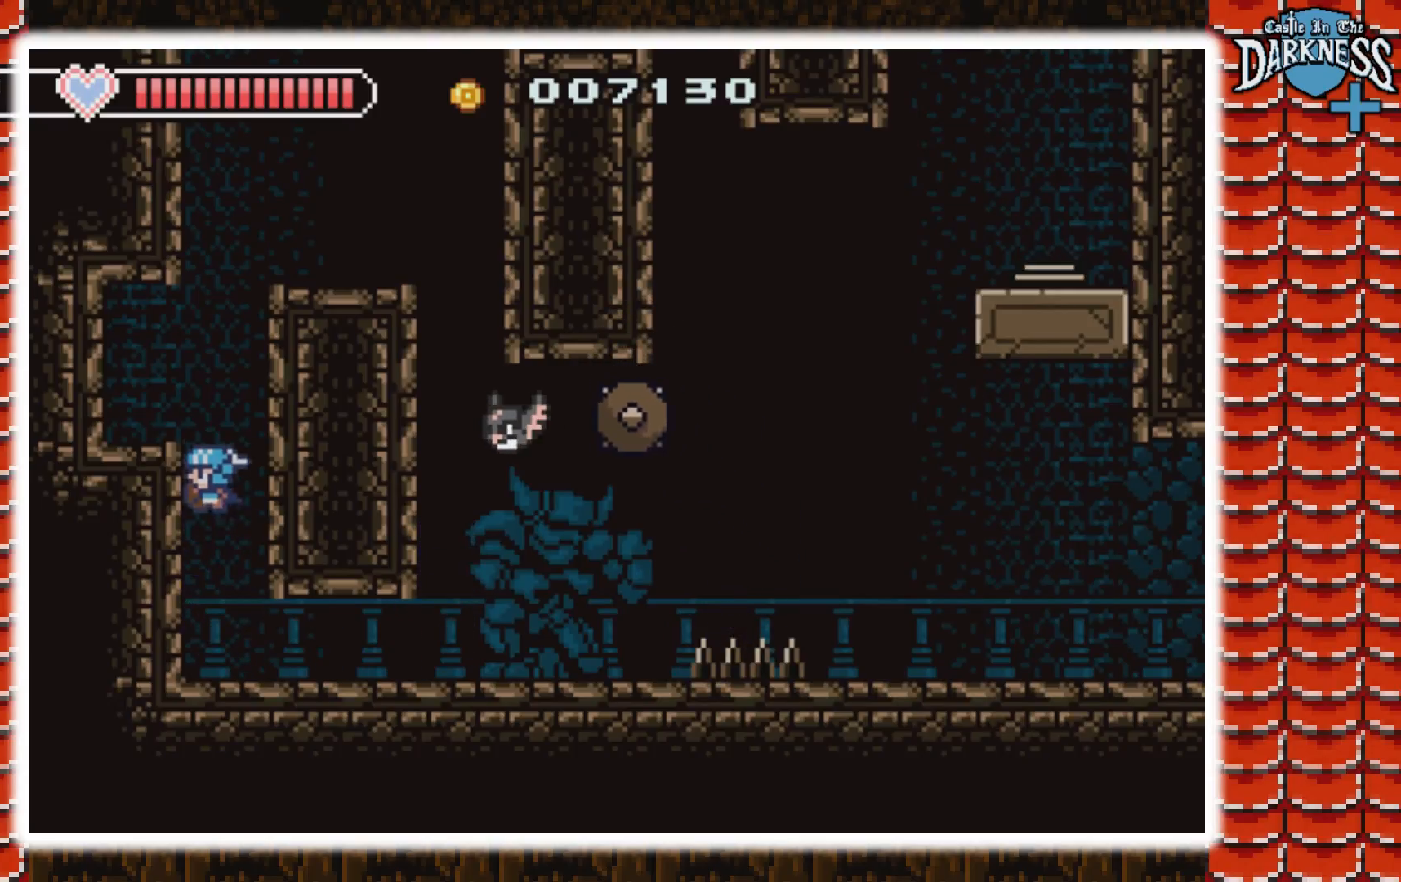
{"buttons": ["A", "DPAD_RIGHT"], "events": [[67, "DPAD_LEFT", "down"], [267, "A", "up"], [300, "DPAD_LEFT", "up"], [333, "DPAD_RIGHT", "down"], [467, "A", "down"]]}
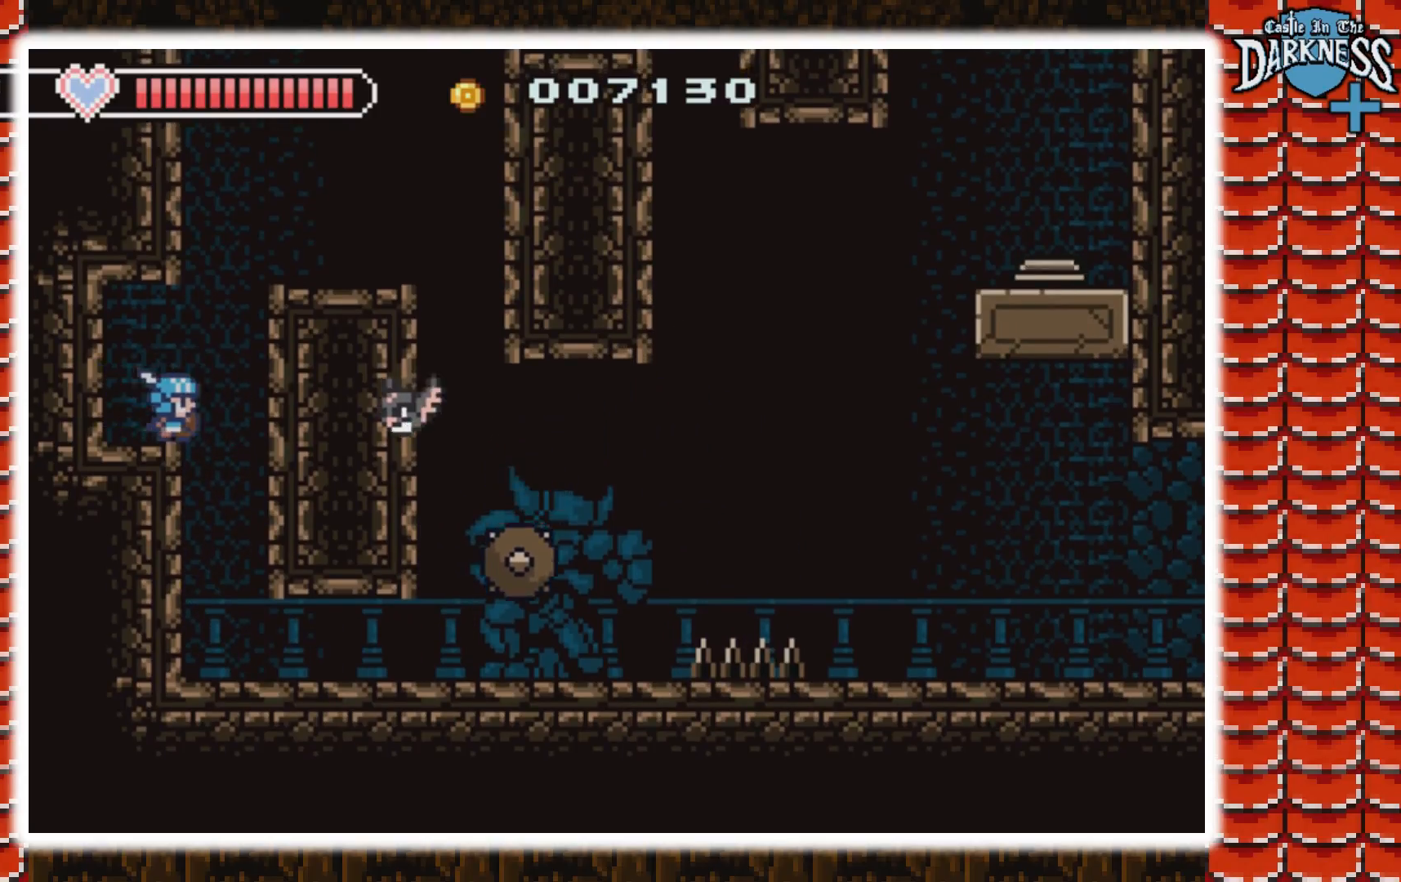
{"buttons": [], "events": [[267, "A", "up"], [367, "DPAD_RIGHT", "up"]]}
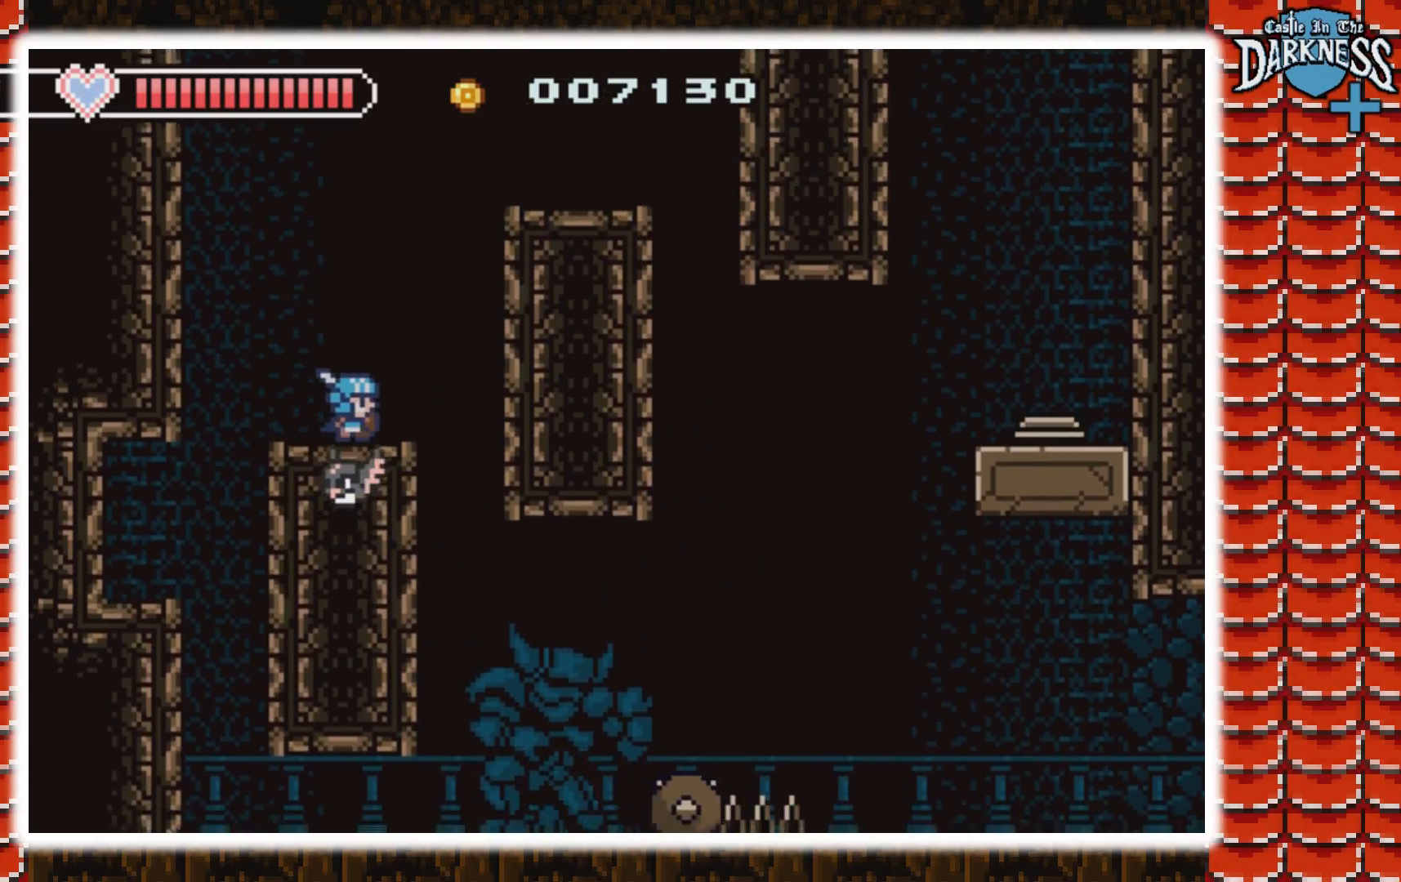
{"buttons": ["A", "DPAD_RIGHT"], "events": [[33, "A", "down"], [33, "DPAD_RIGHT", "down"], [133, "DPAD_RIGHT", "up"], [300, "DPAD_RIGHT", "down"]]}
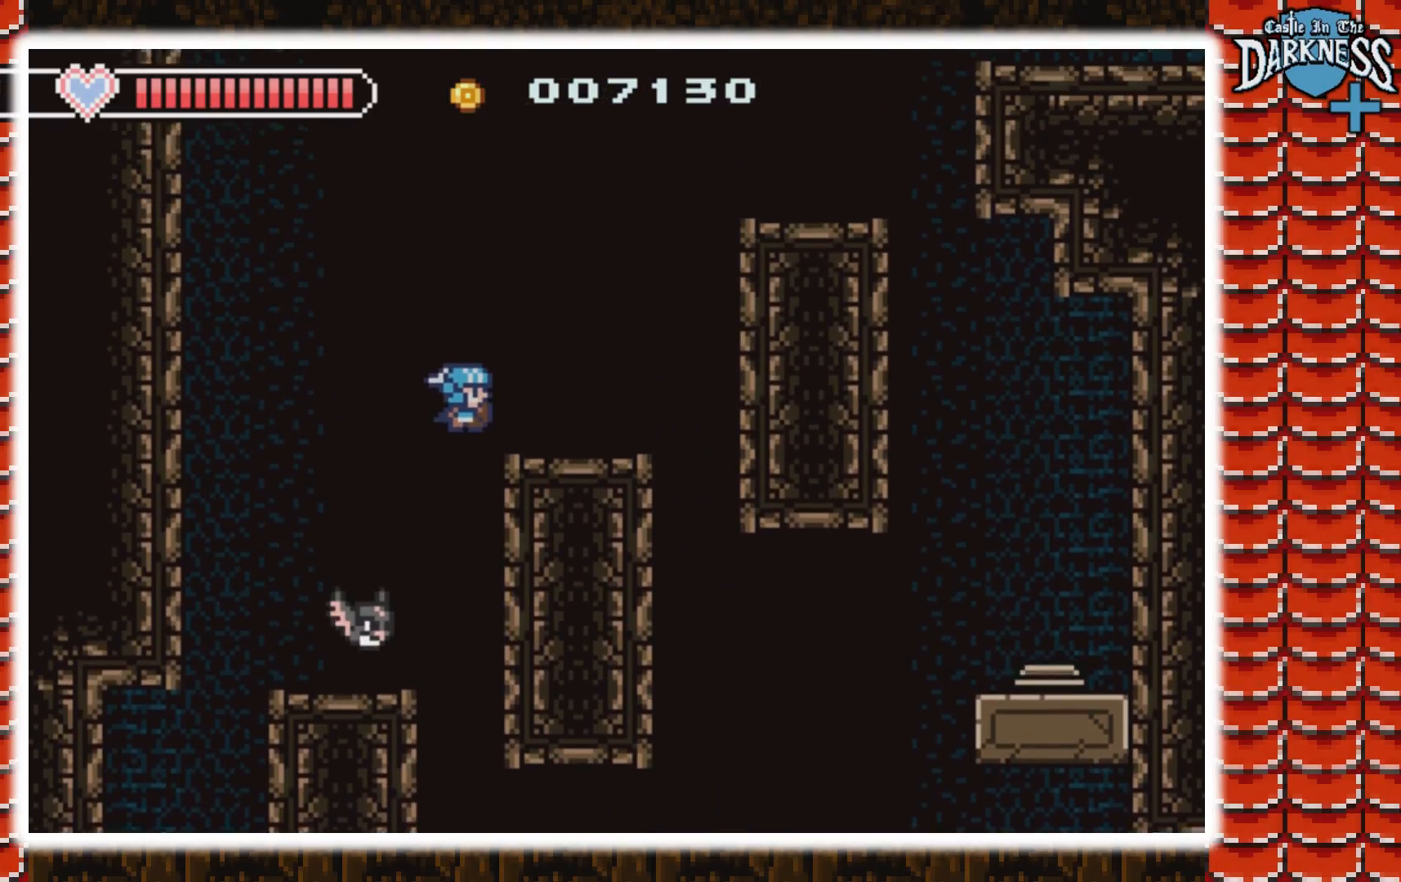
{"buttons": ["A", "DPAD_RIGHT"], "events": [[33, "A", "up"], [167, "A", "down"], [267, "DPAD_RIGHT", "up"], [467, "DPAD_RIGHT", "down"]]}
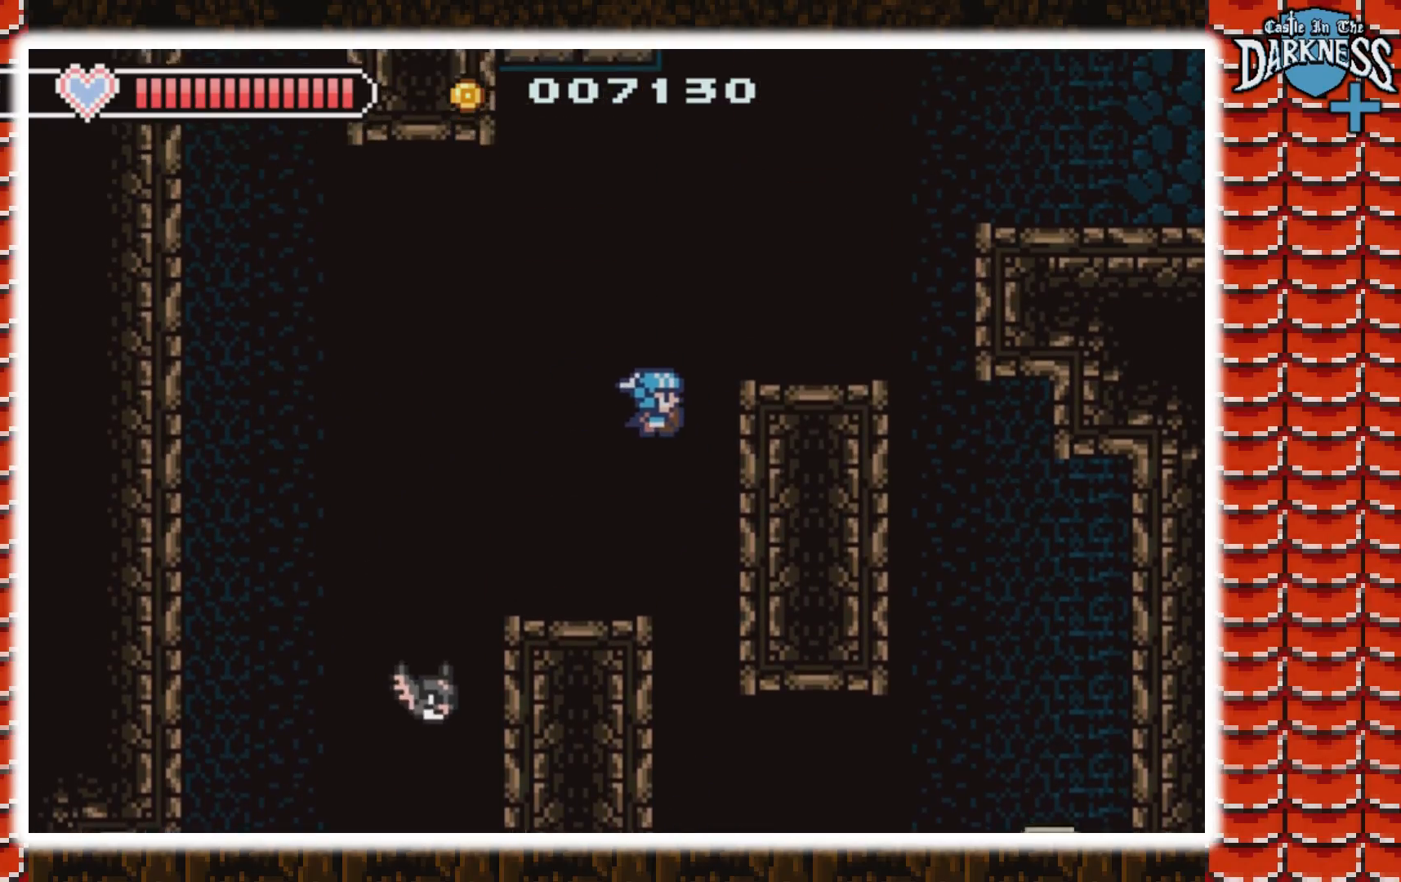
{"buttons": ["A"], "events": [[200, "A", "up"], [367, "A", "down"], [500, "DPAD_RIGHT", "up"]]}
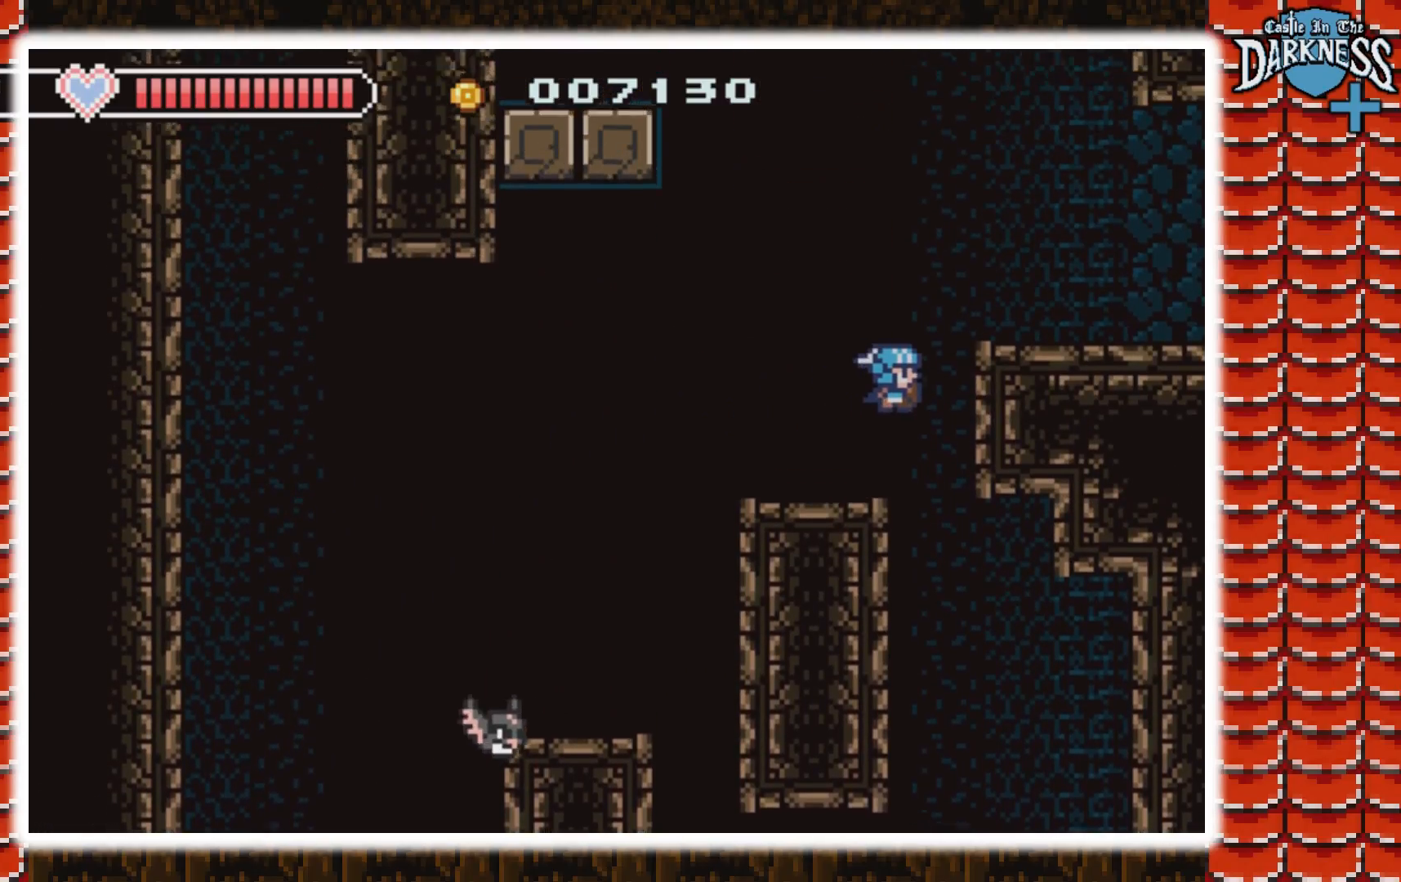
{"buttons": ["DPAD_LEFT"], "events": [[133, "DPAD_RIGHT", "down"], [233, "A", "up"], [367, "DPAD_RIGHT", "up"], [500, "DPAD_LEFT", "down"]]}
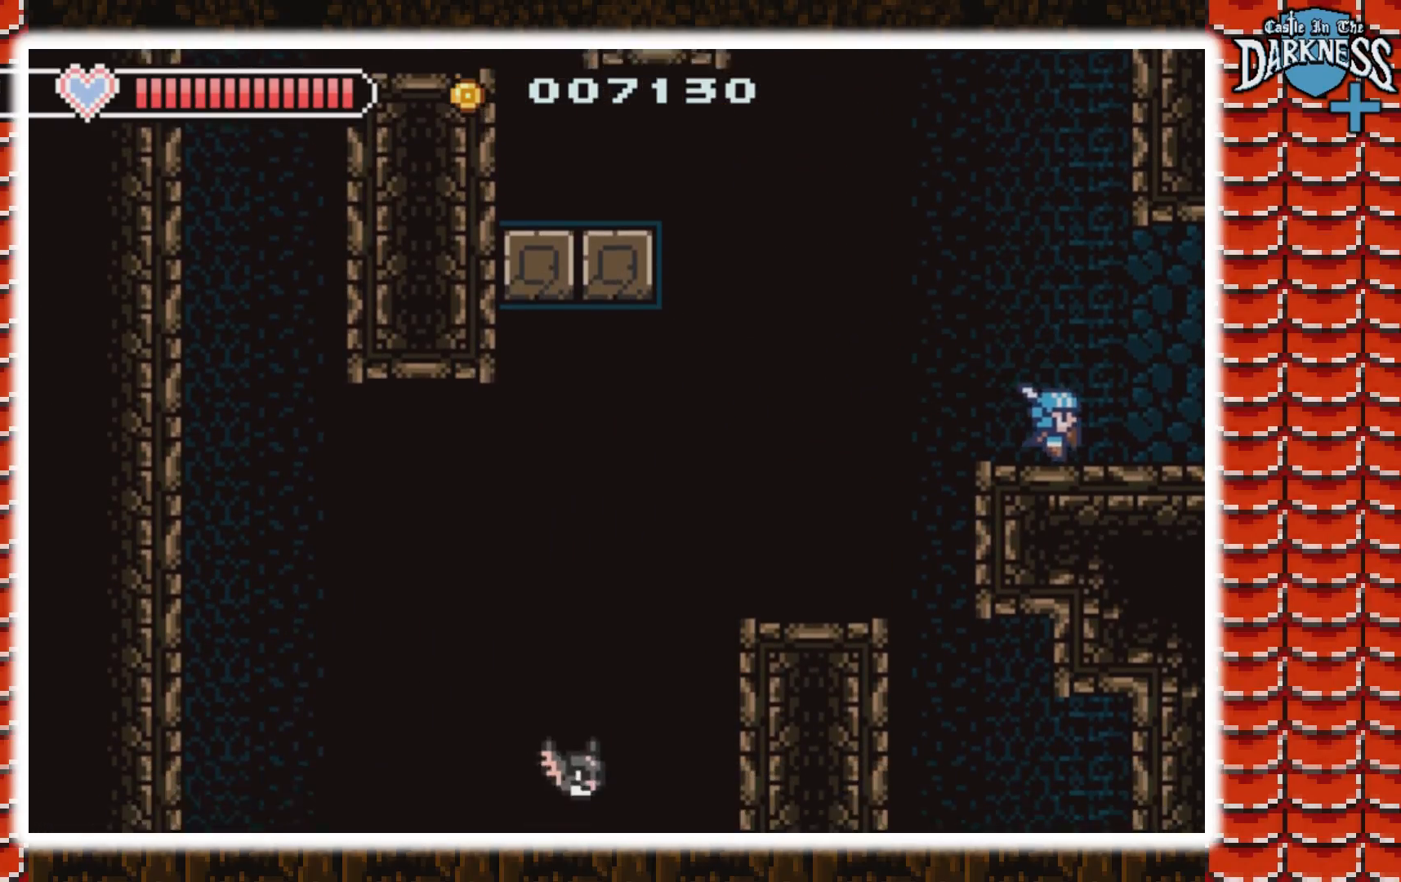
{"buttons": ["A", "DPAD_LEFT"], "events": [[167, "A", "down"], [400, "A", "up"], [500, "A", "down"]]}
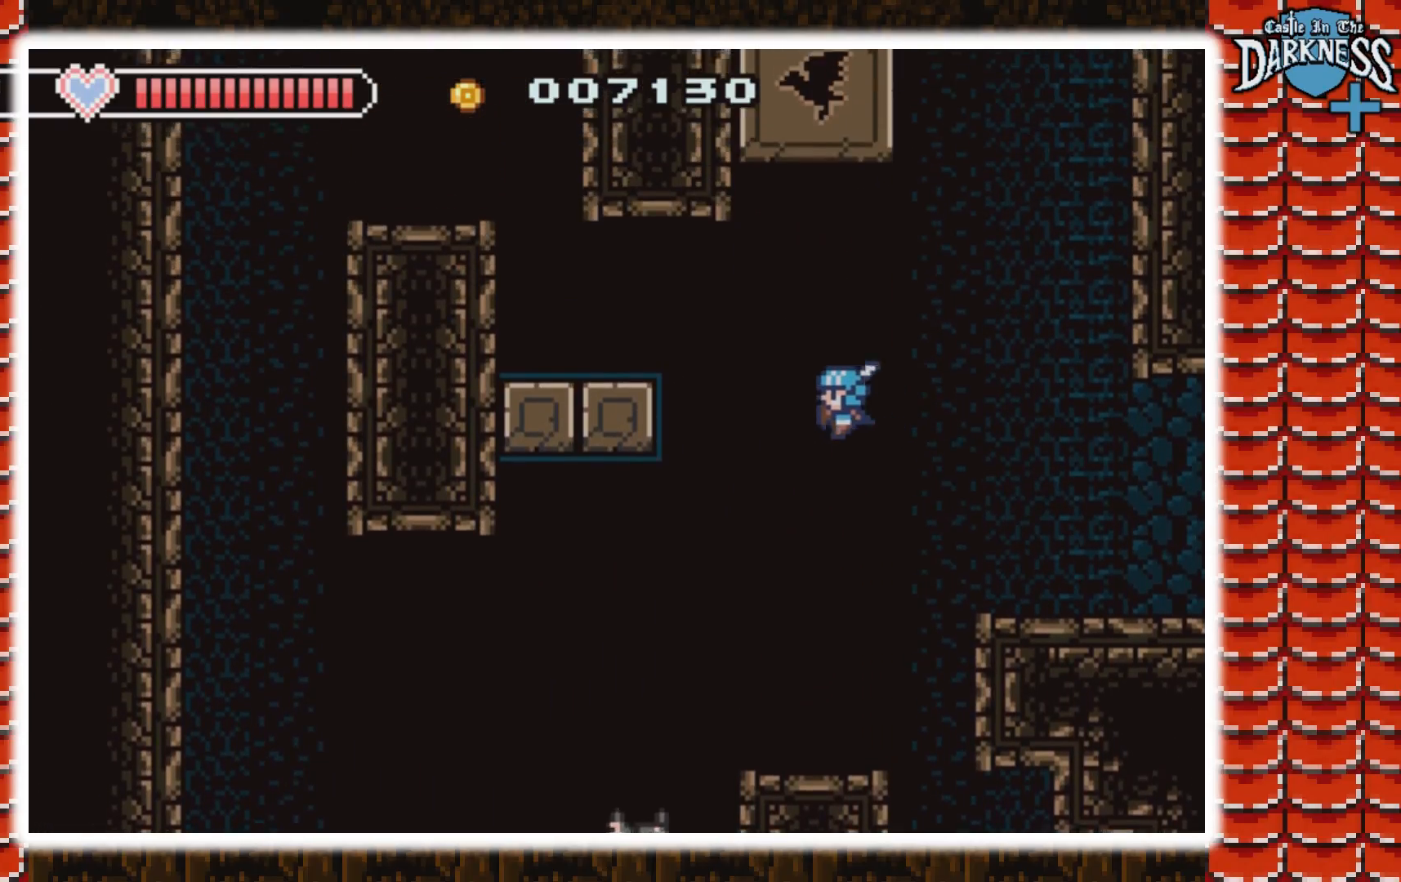
{"buttons": ["A", "DPAD_LEFT"], "events": [[367, "A", "up"], [467, "A", "down"]]}
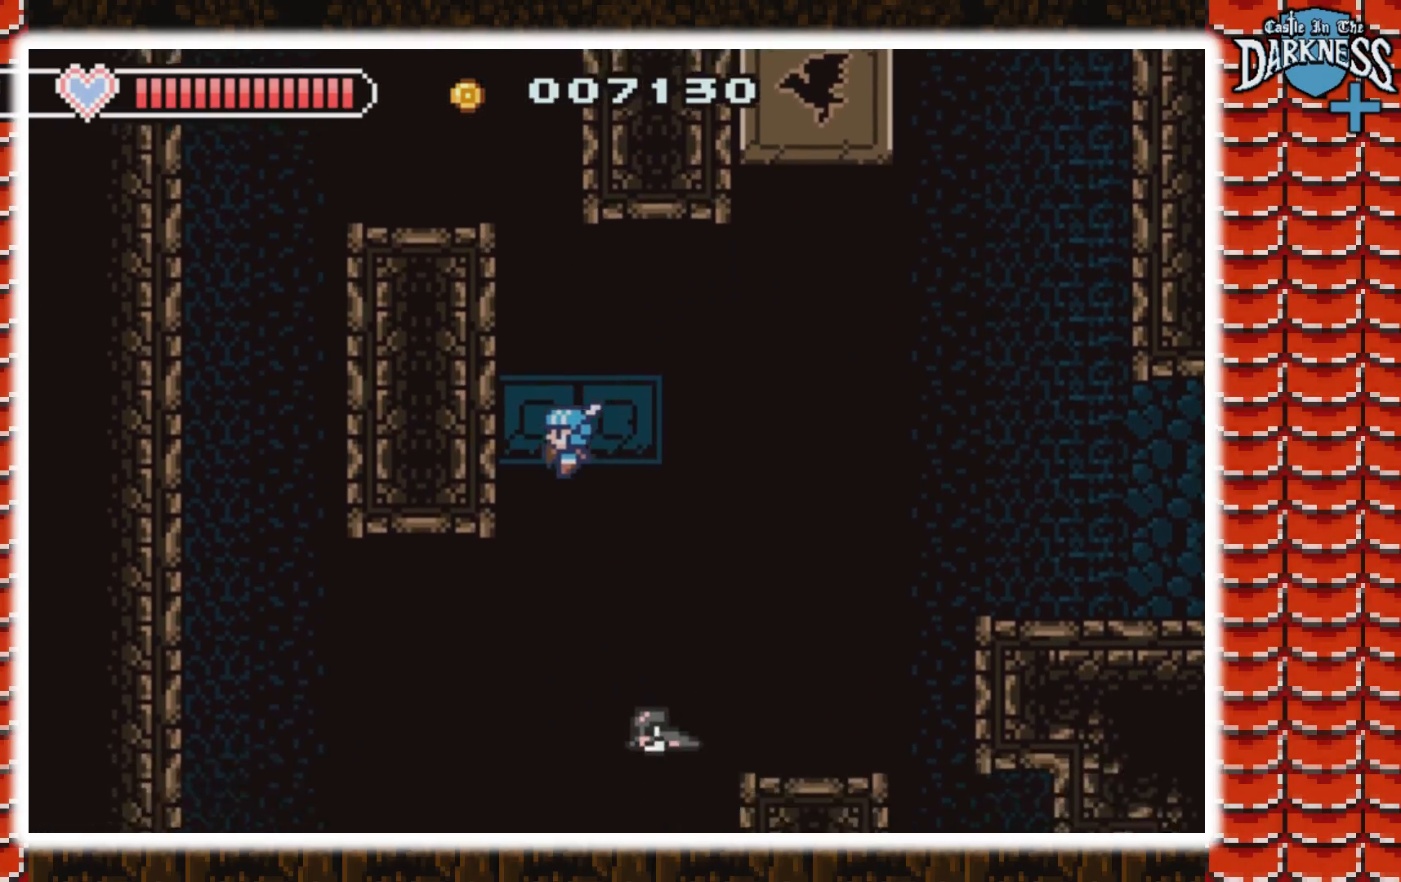
{"buttons": [], "events": [[200, "DPAD_LEFT", "up"], [267, "A", "up"], [367, "DPAD_RIGHT", "down"], [433, "DPAD_RIGHT", "up"]]}
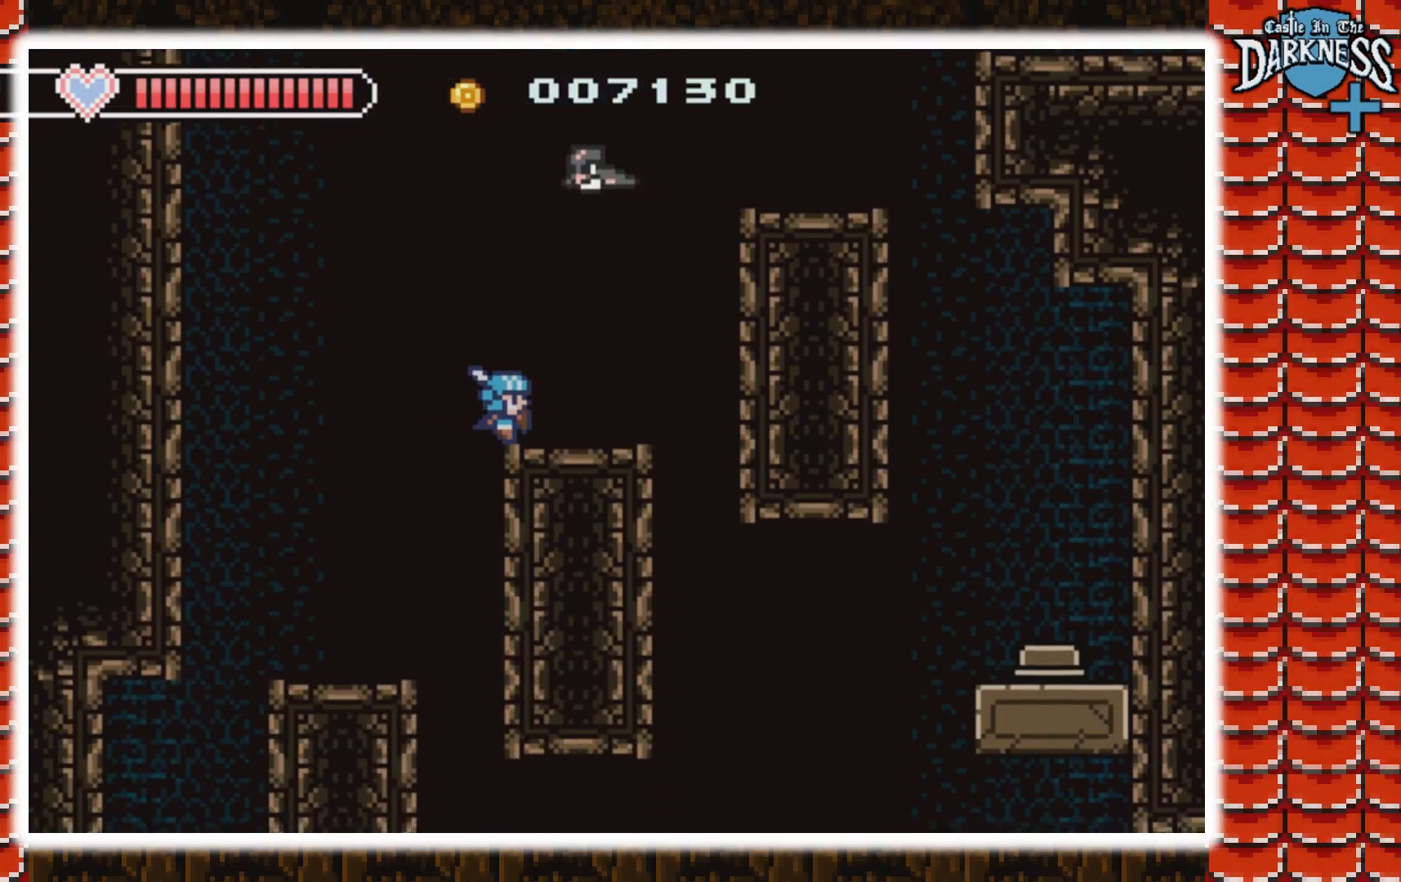
{"buttons": ["A", "DPAD_RIGHT"], "events": [[300, "A", "down"], [400, "DPAD_RIGHT", "down"]]}
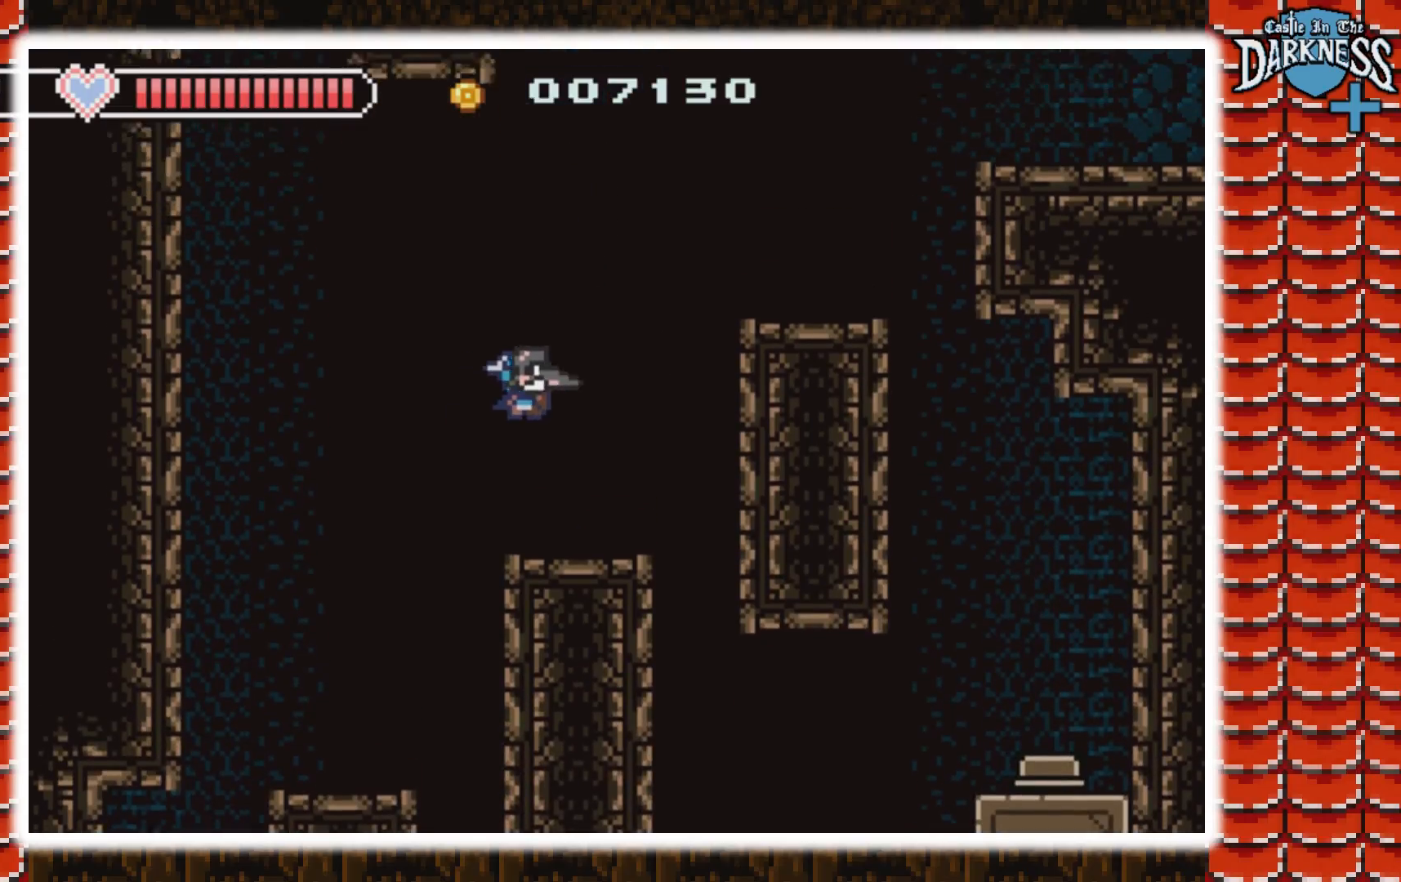
{"buttons": ["A", "DPAD_RIGHT"], "events": [[67, "A", "up"], [133, "A", "down"]]}
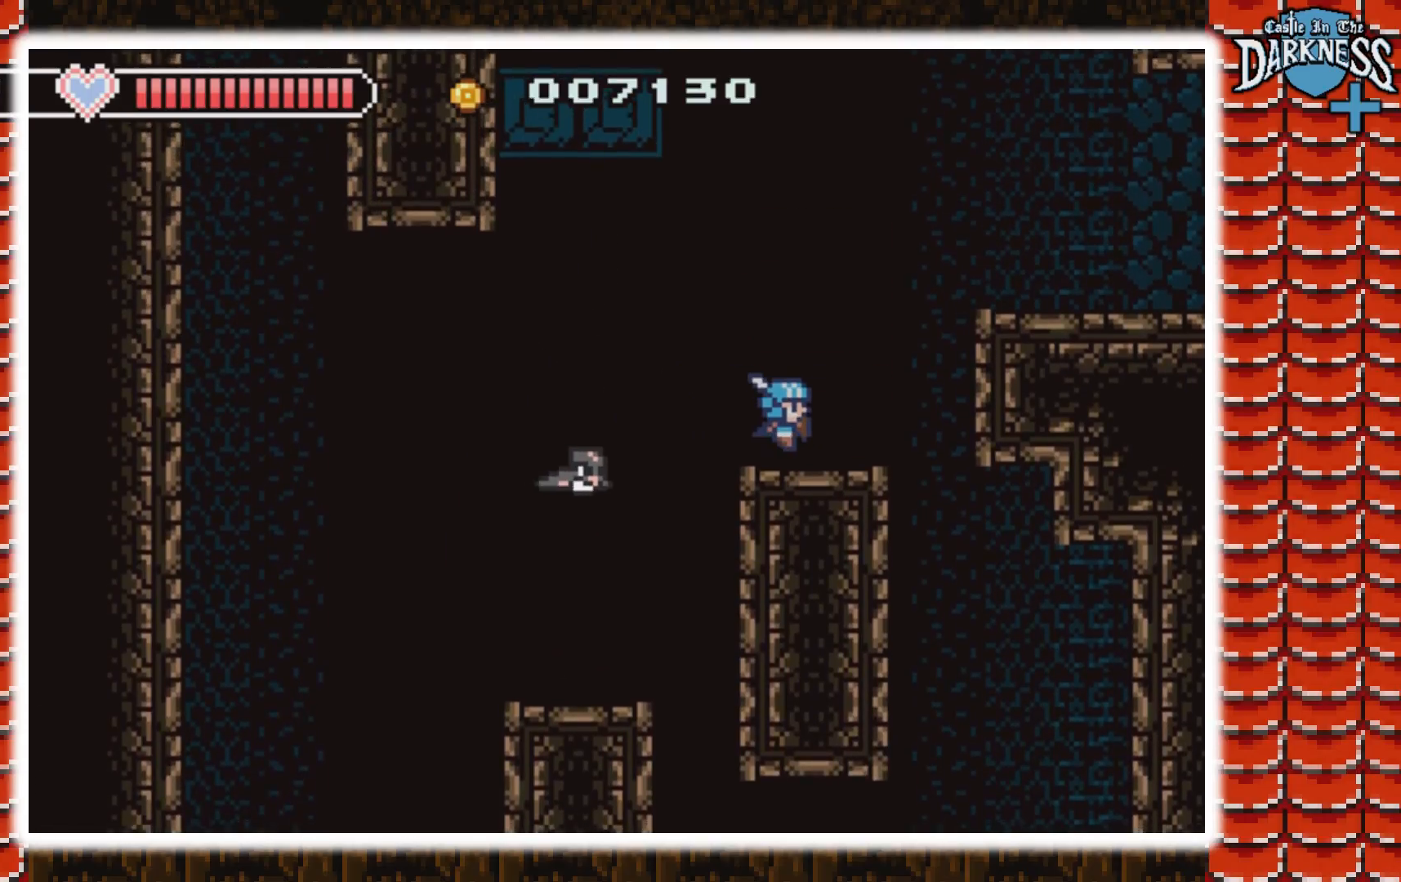
{"buttons": ["DPAD_RIGHT"], "events": [[33, "A", "up"]]}
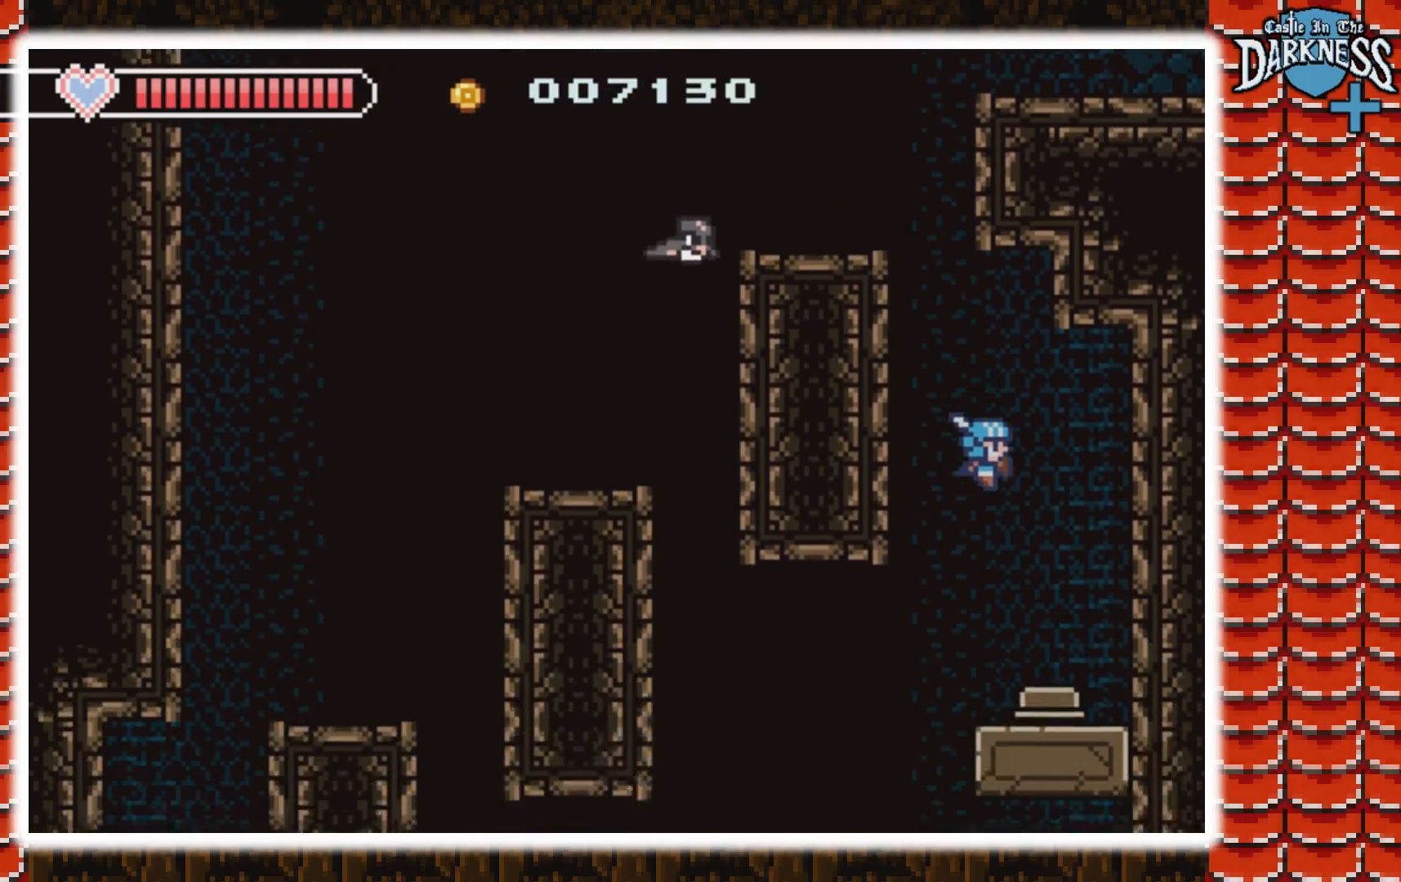
{"buttons": ["DPAD_LEFT"], "events": [[100, "DPAD_LEFT", "down"], [100, "DPAD_RIGHT", "up"]]}
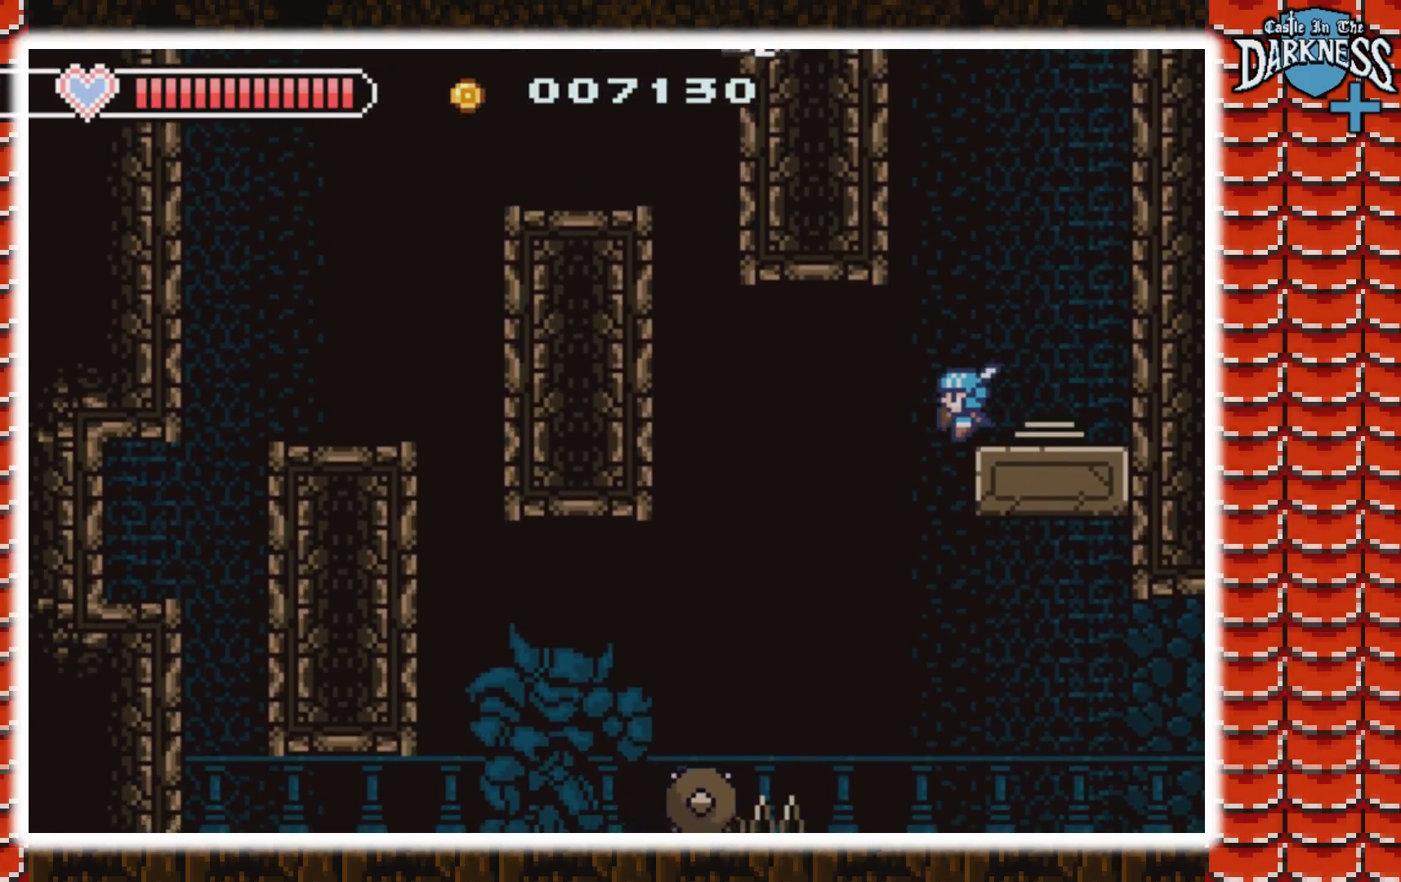
{"buttons": ["DPAD_LEFT"], "events": [[200, "A", "down"], [433, "A", "up"]]}
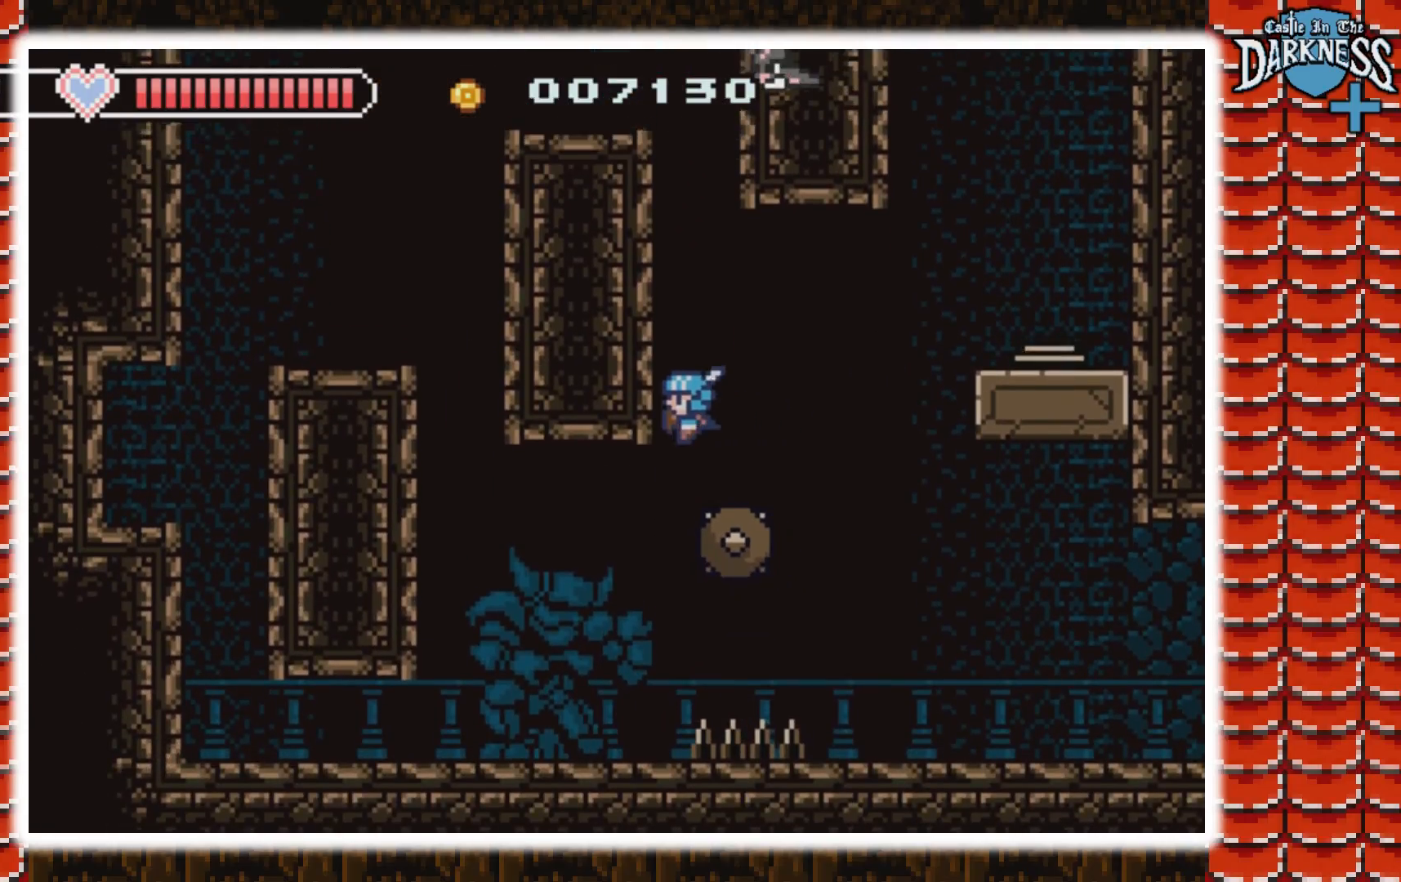
{"buttons": [], "events": [[433, "DPAD_LEFT", "up"]]}
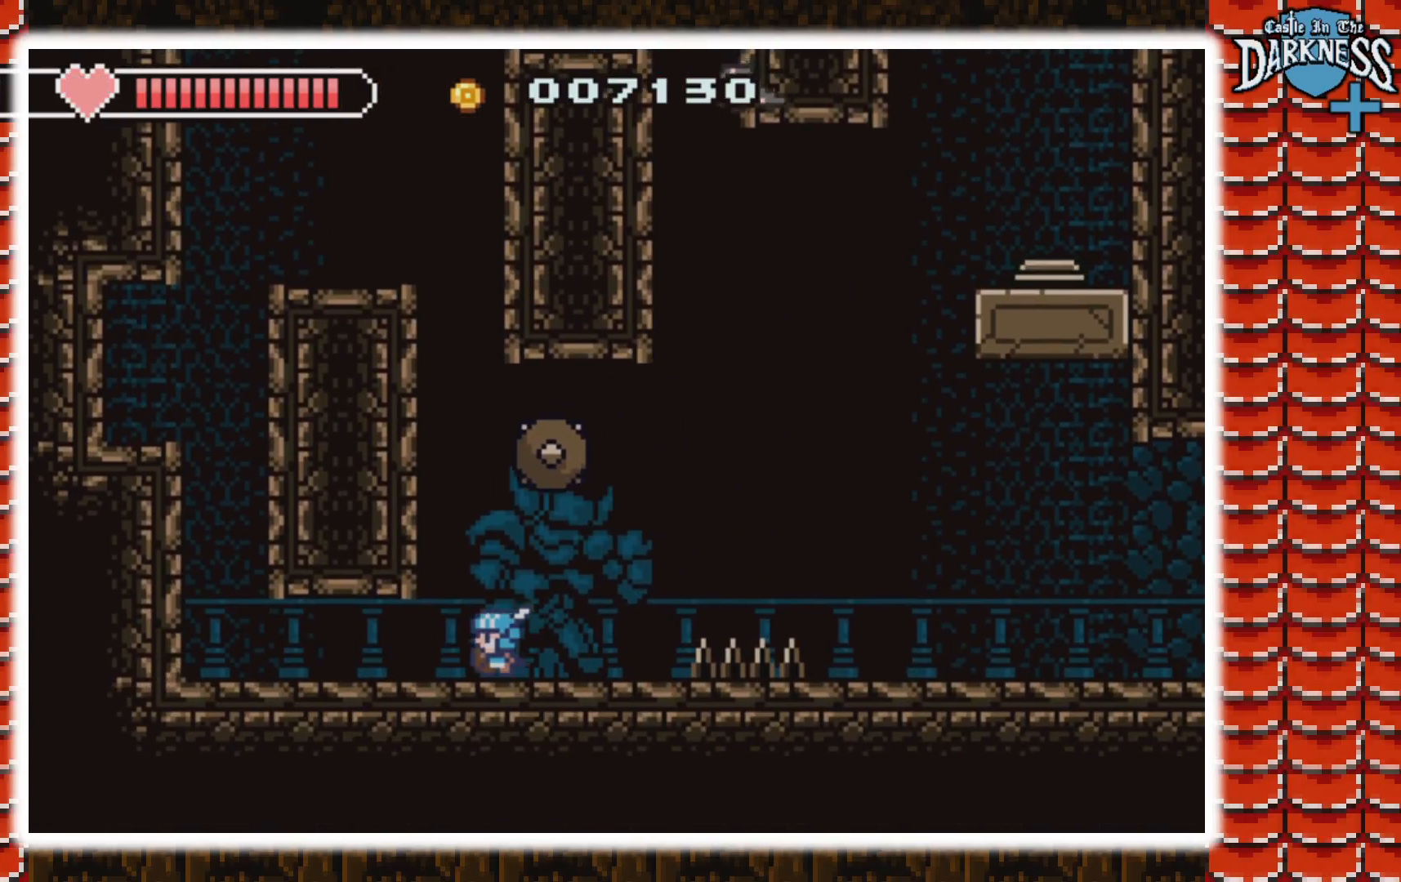
{"buttons": ["DPAD_RIGHT"], "events": [[167, "DPAD_RIGHT", "down"]]}
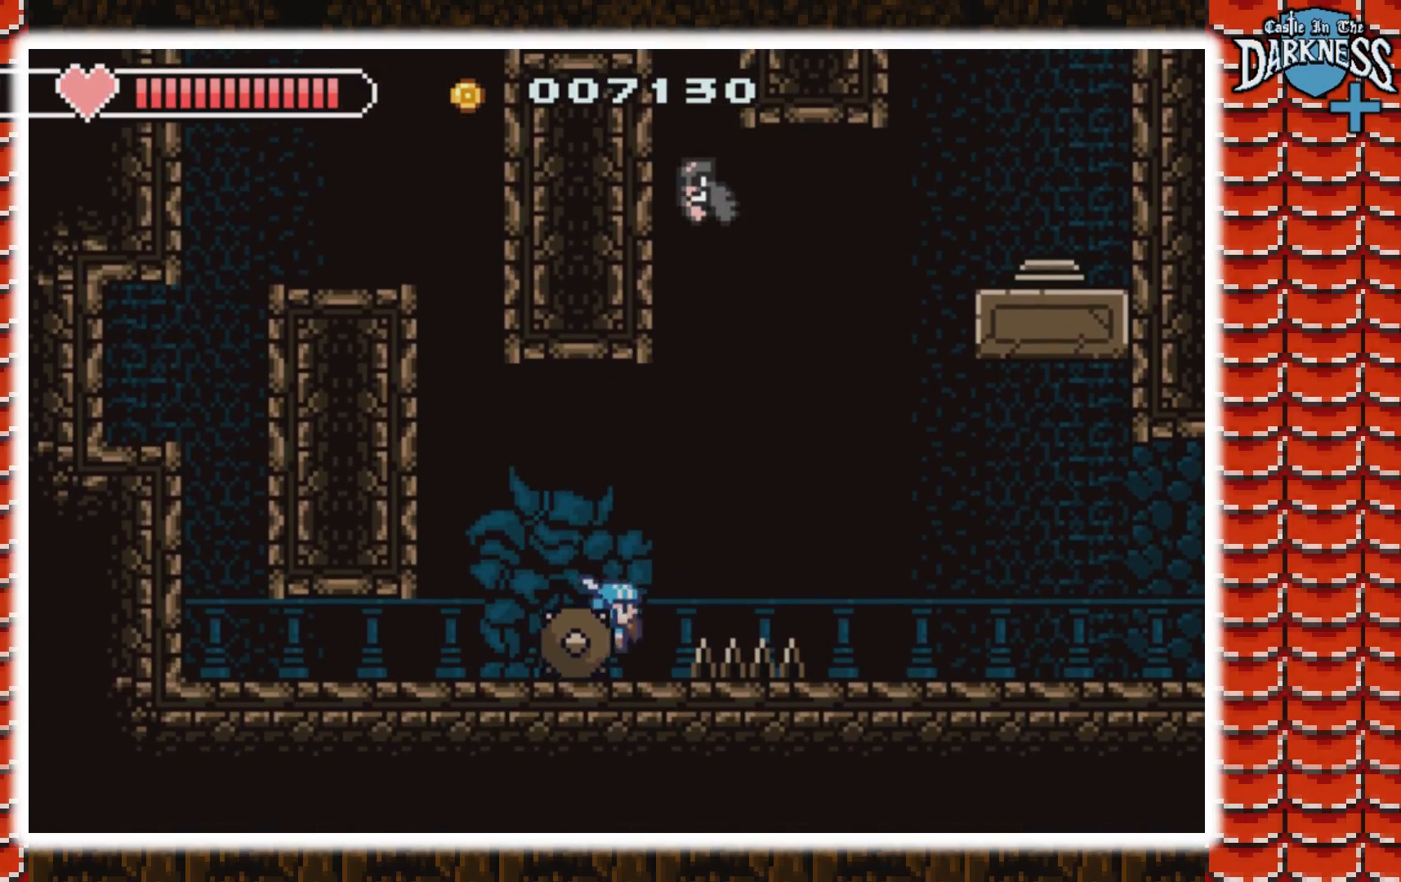
{"buttons": [], "events": [[333, "DPAD_RIGHT", "up"]]}
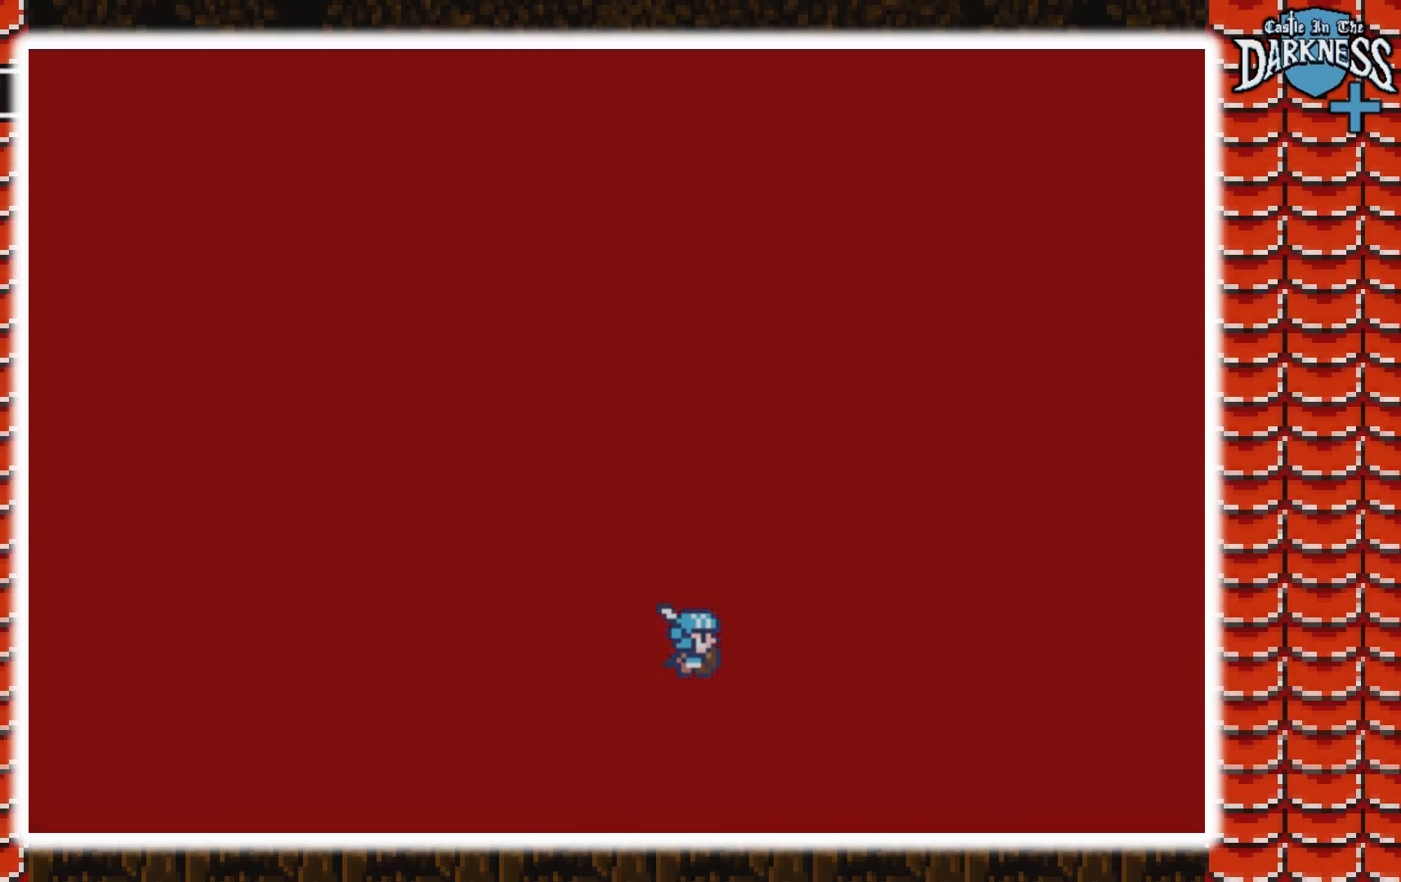
{"buttons": [], "events": []}
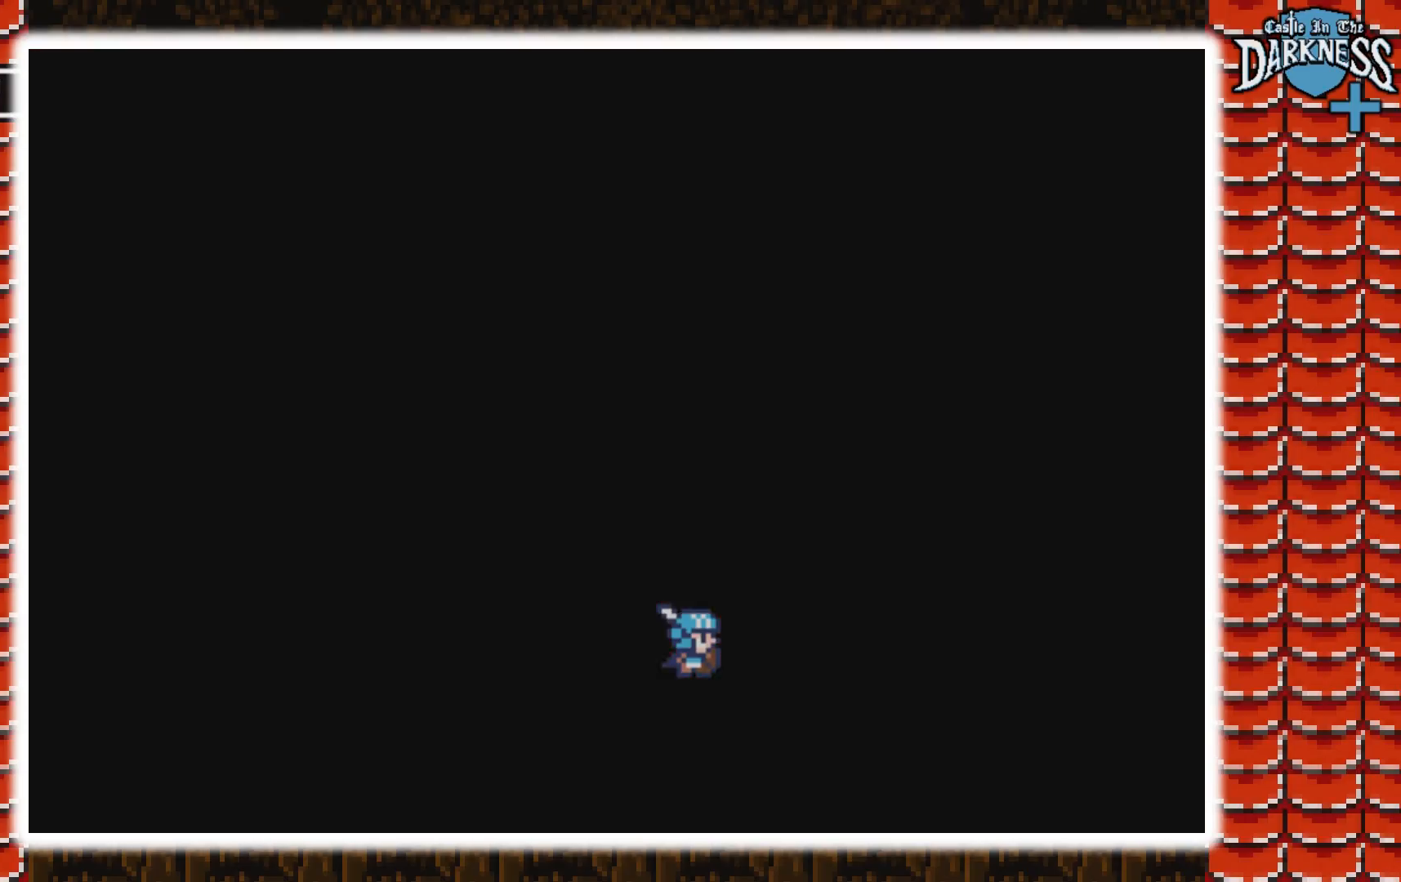
{"buttons": [], "events": []}
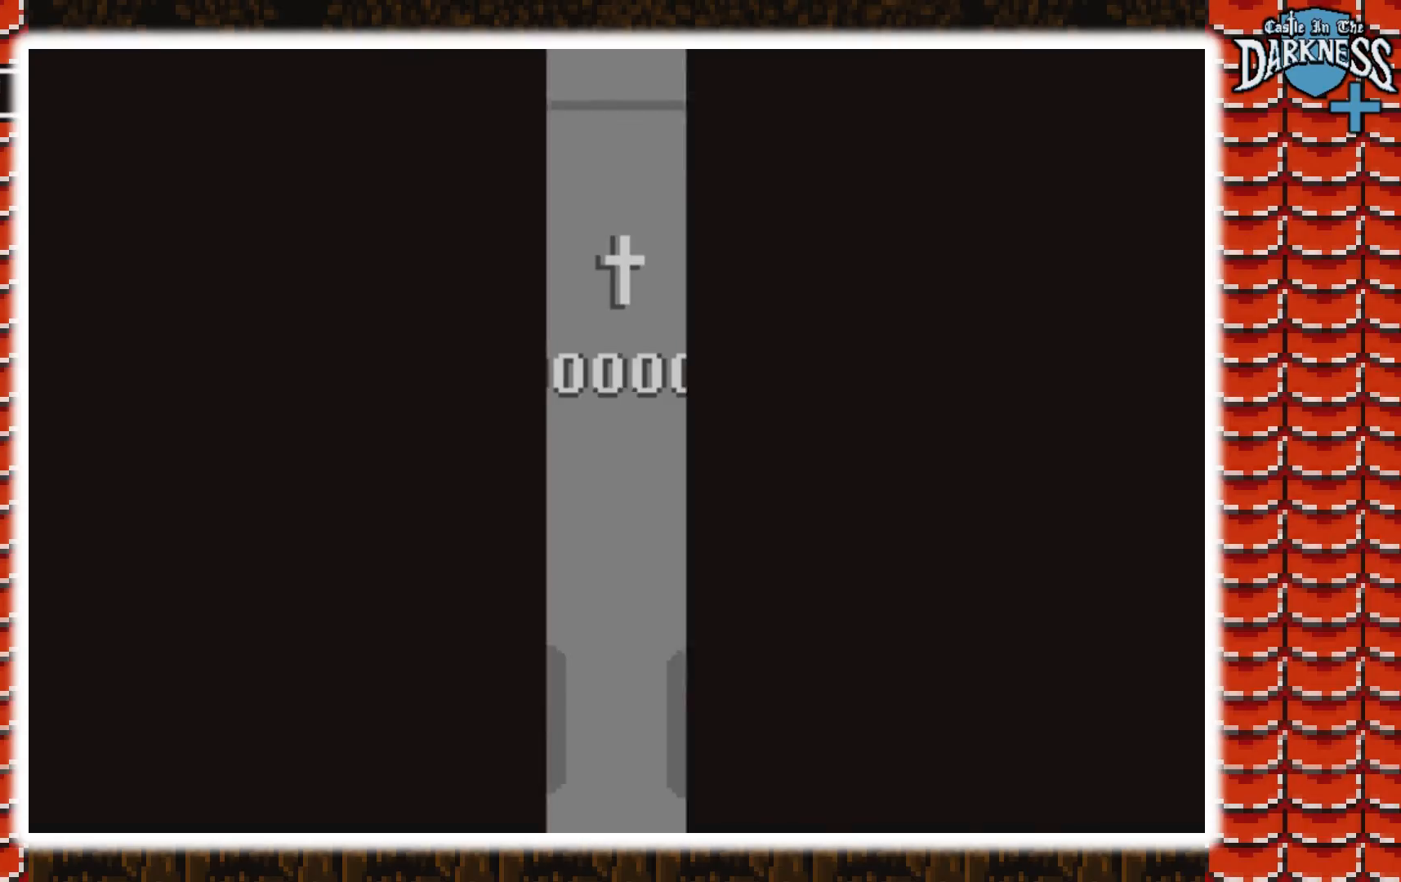
{"buttons": [], "events": []}